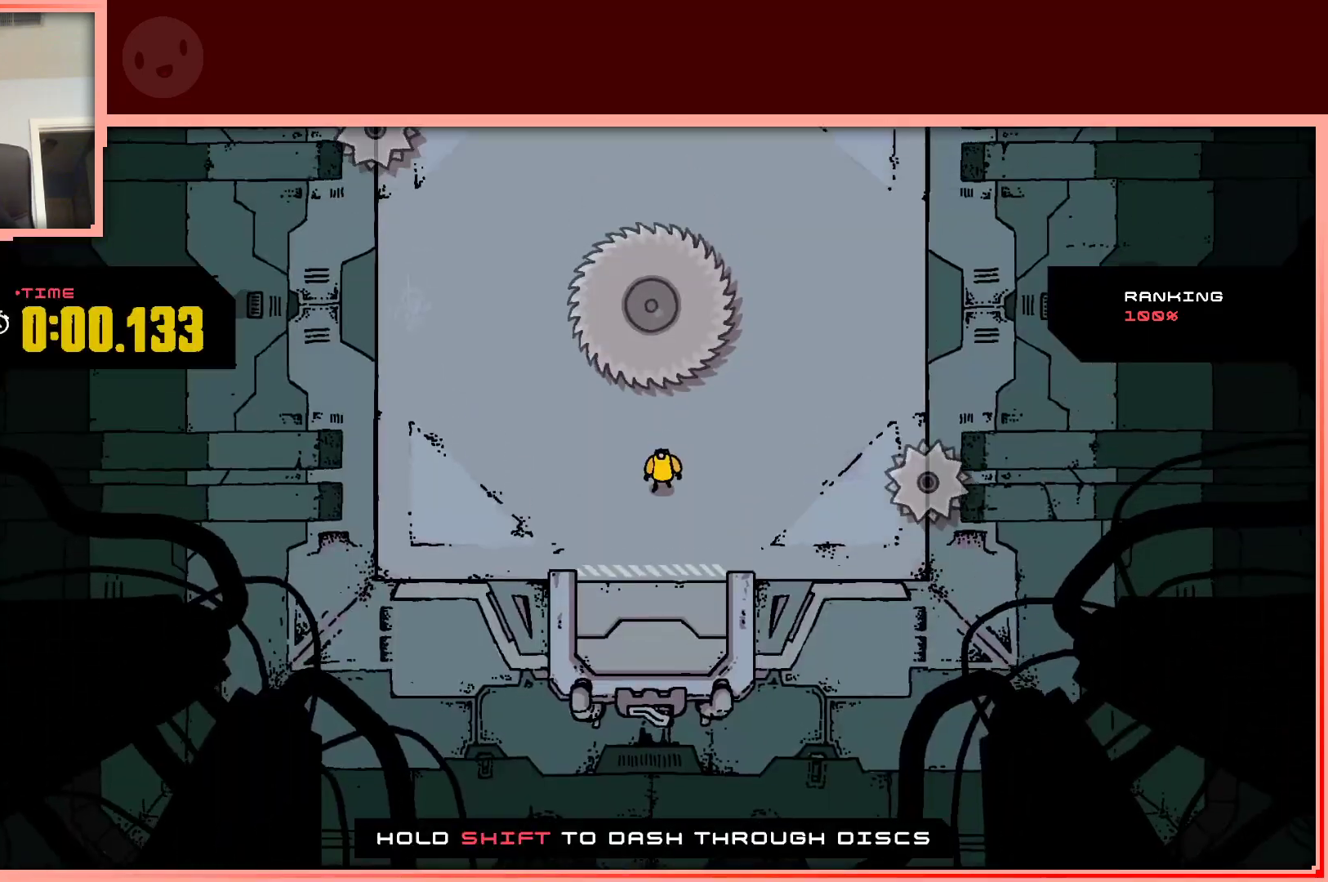
Gameplay with keyboard; each line is a JSON object with the keys held at the frame after it. "events" lists presses ("down") and releases ("up") of "down", "left", "right", "shift", "up" and "z" between this image and that frame as [ms after this image, input, new state], when the widget could be followed in between. No other keys are recorded. Mouse input is not recorded.
{"keys": [], "events": []}
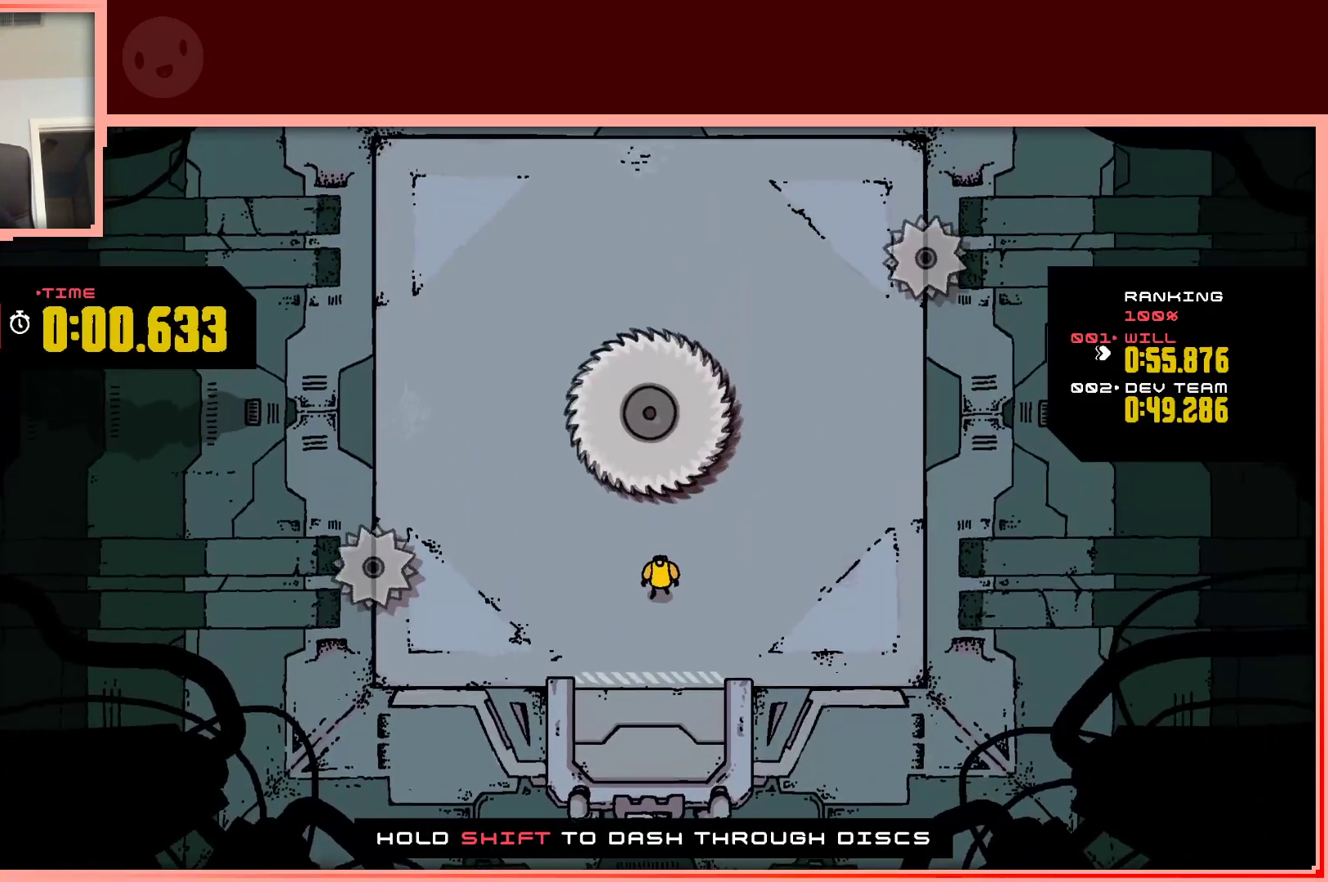
{"keys": [], "events": [[17, "right", "down"], [117, "down", "down"], [200, "down", "up"], [250, "right", "up"]]}
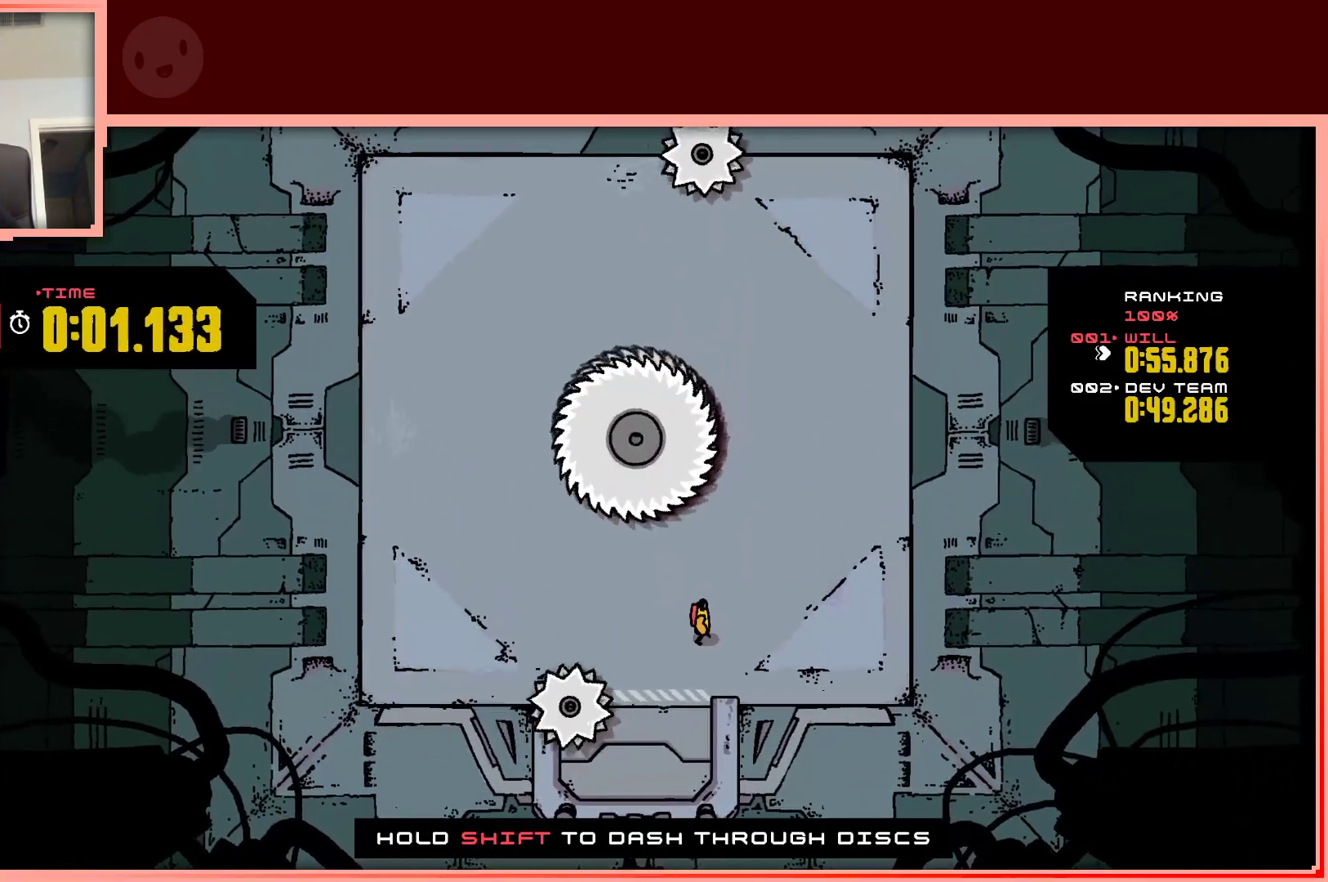
{"keys": [], "events": [[33, "right", "down"], [83, "right", "up"], [83, "up", "down"], [133, "up", "up"]]}
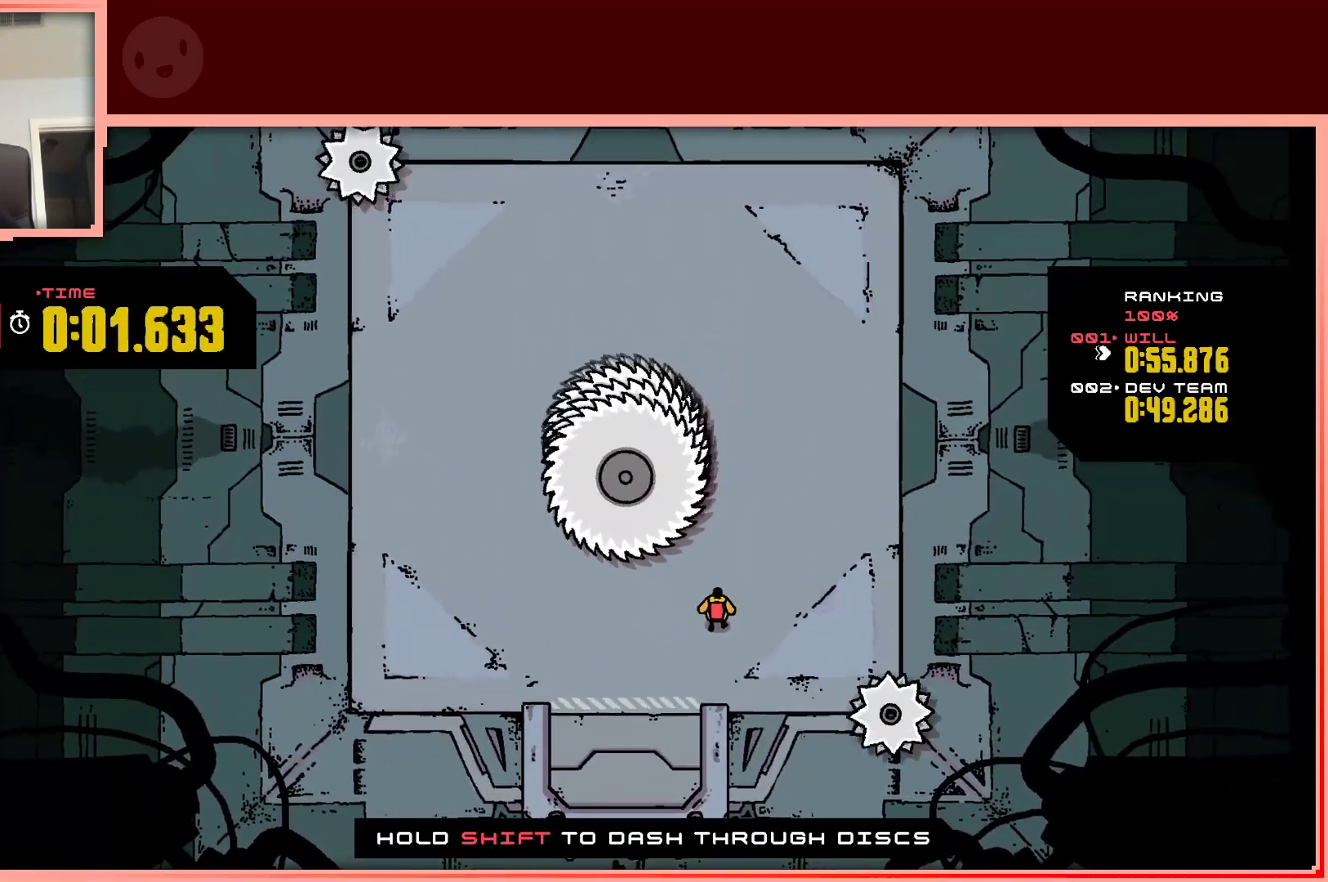
{"keys": ["right"], "events": [[333, "right", "down"]]}
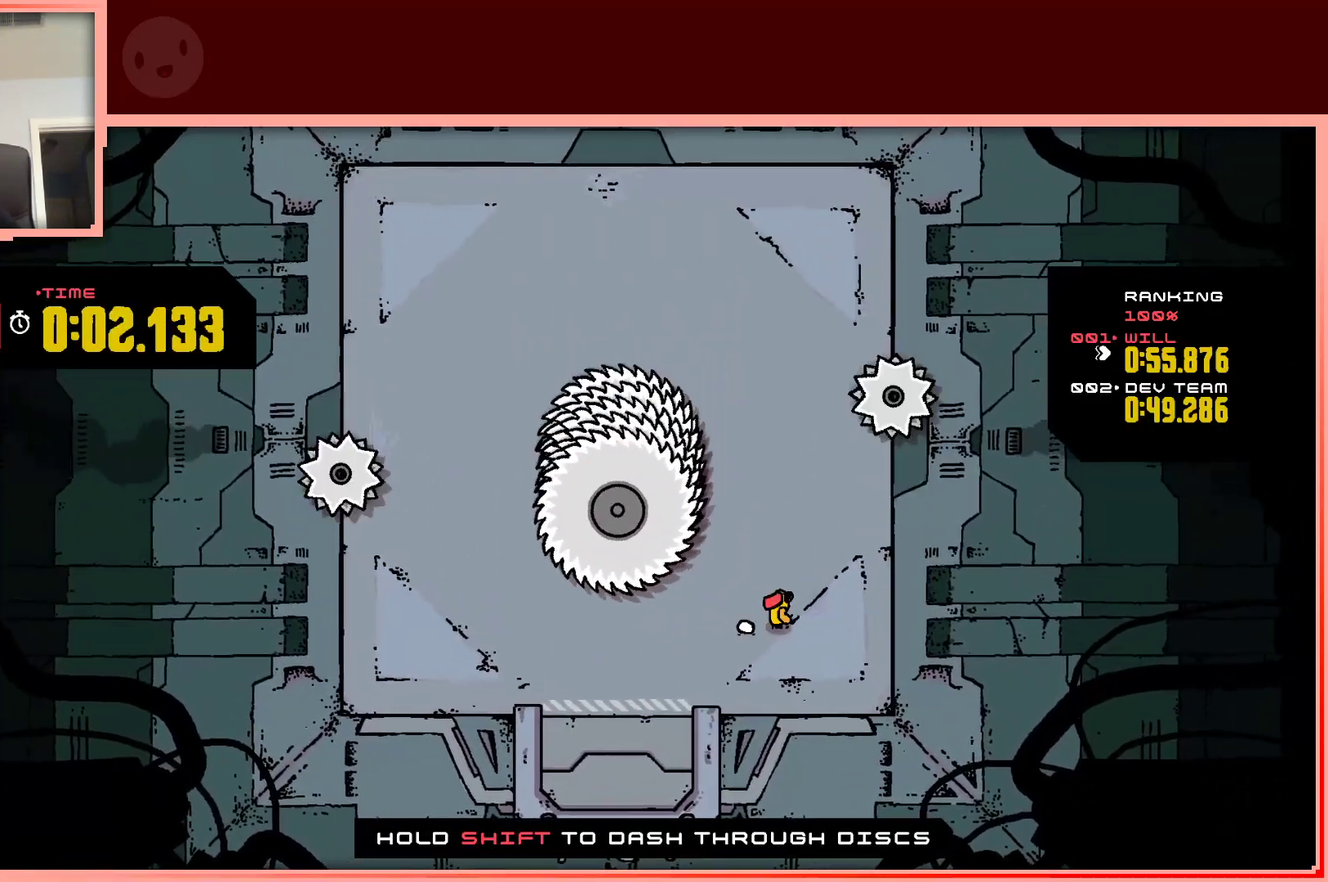
{"keys": ["up"], "events": [[117, "up", "down"], [167, "right", "up"]]}
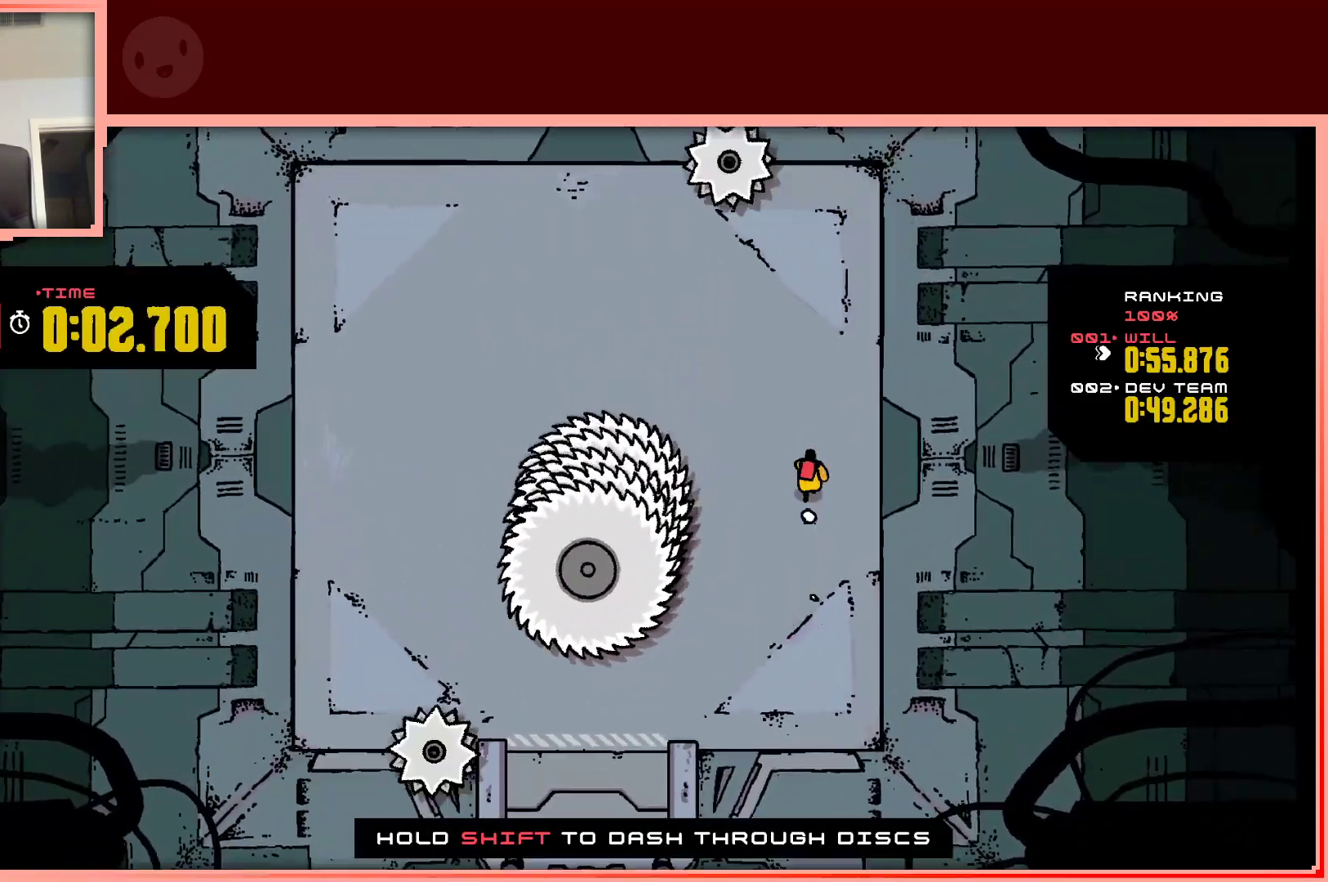
{"keys": [], "events": [[217, "left", "down"], [267, "up", "up"], [317, "left", "up"]]}
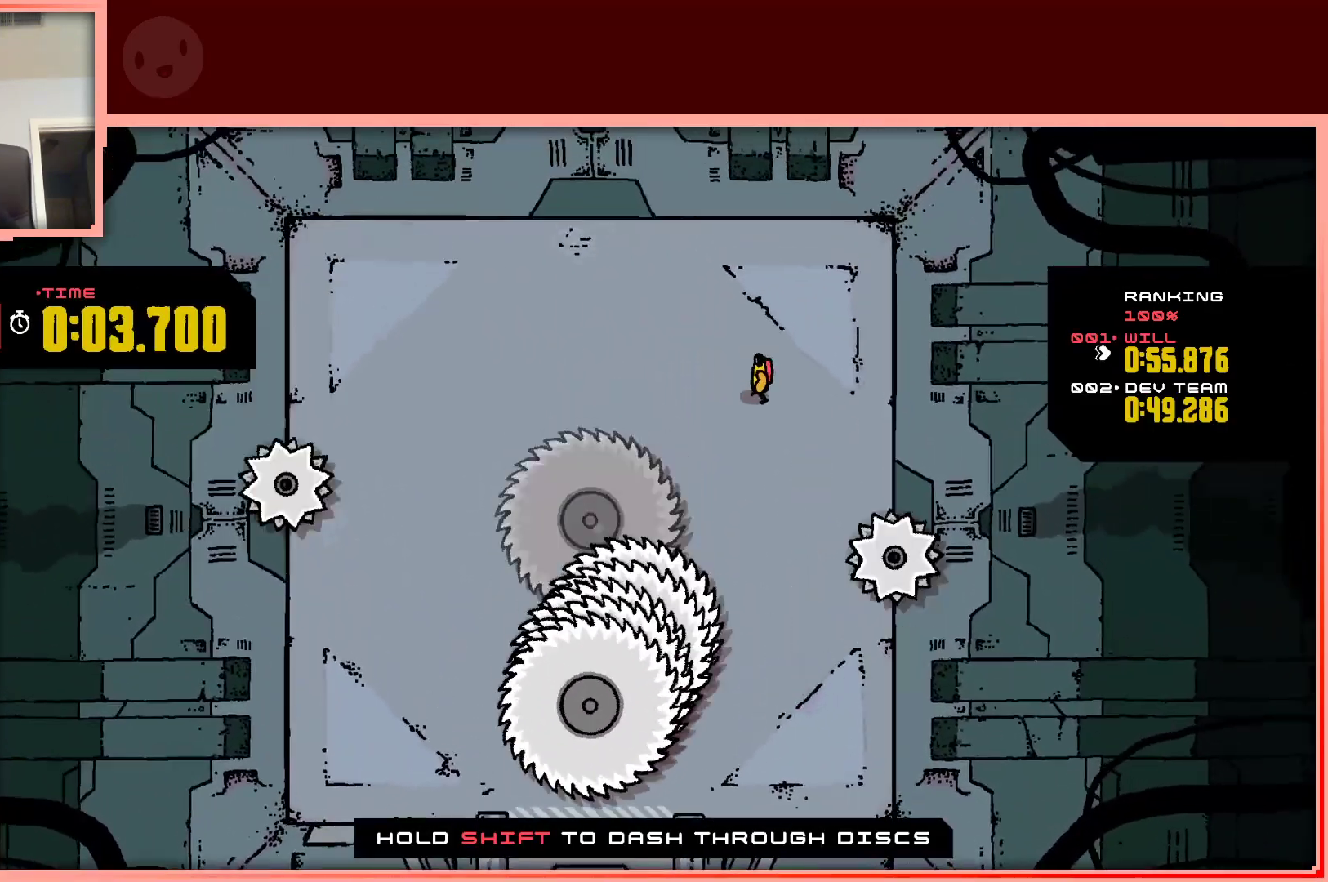
{"keys": [], "events": []}
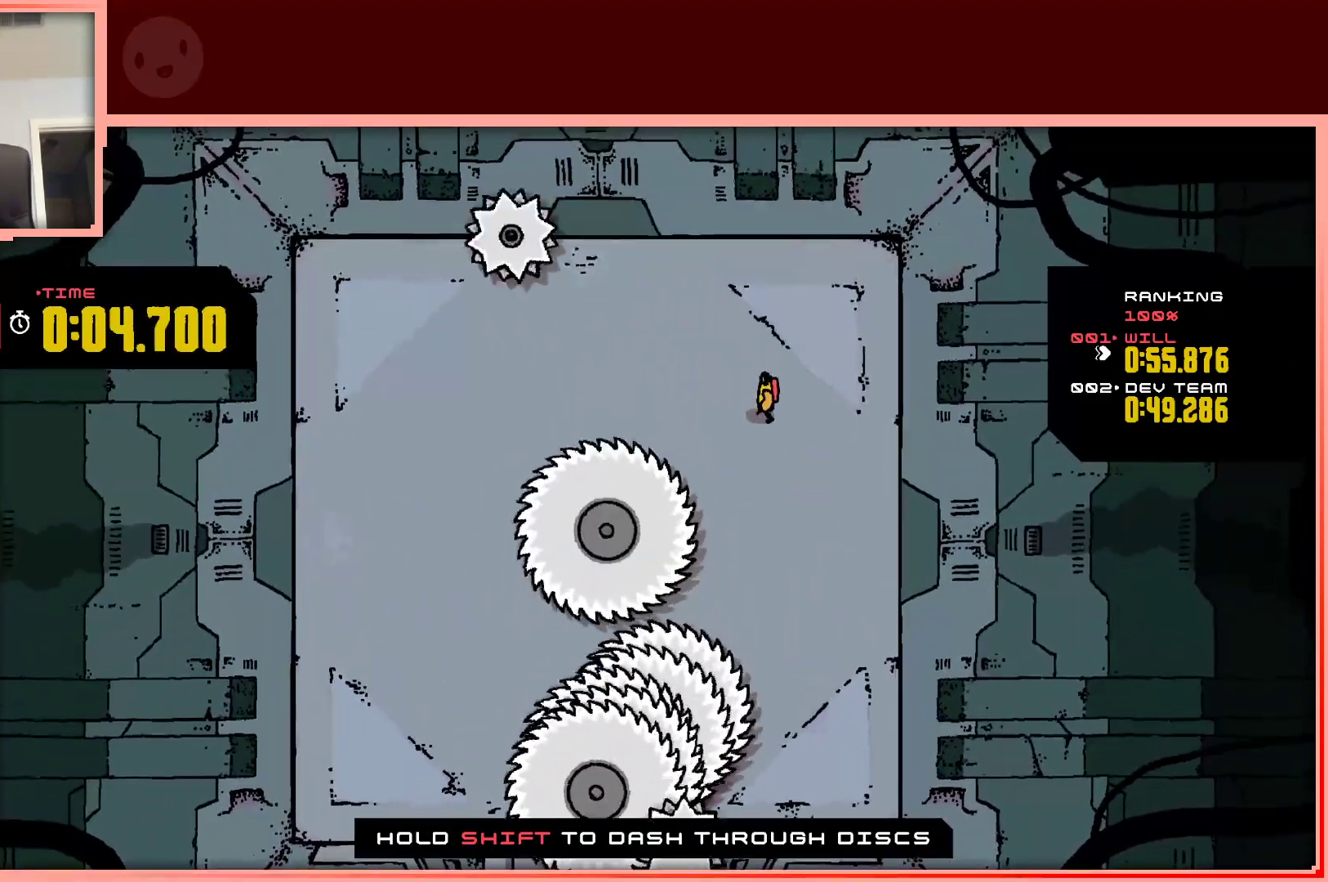
{"keys": ["left"], "events": [[250, "up", "down"], [400, "left", "down"], [450, "up", "up"]]}
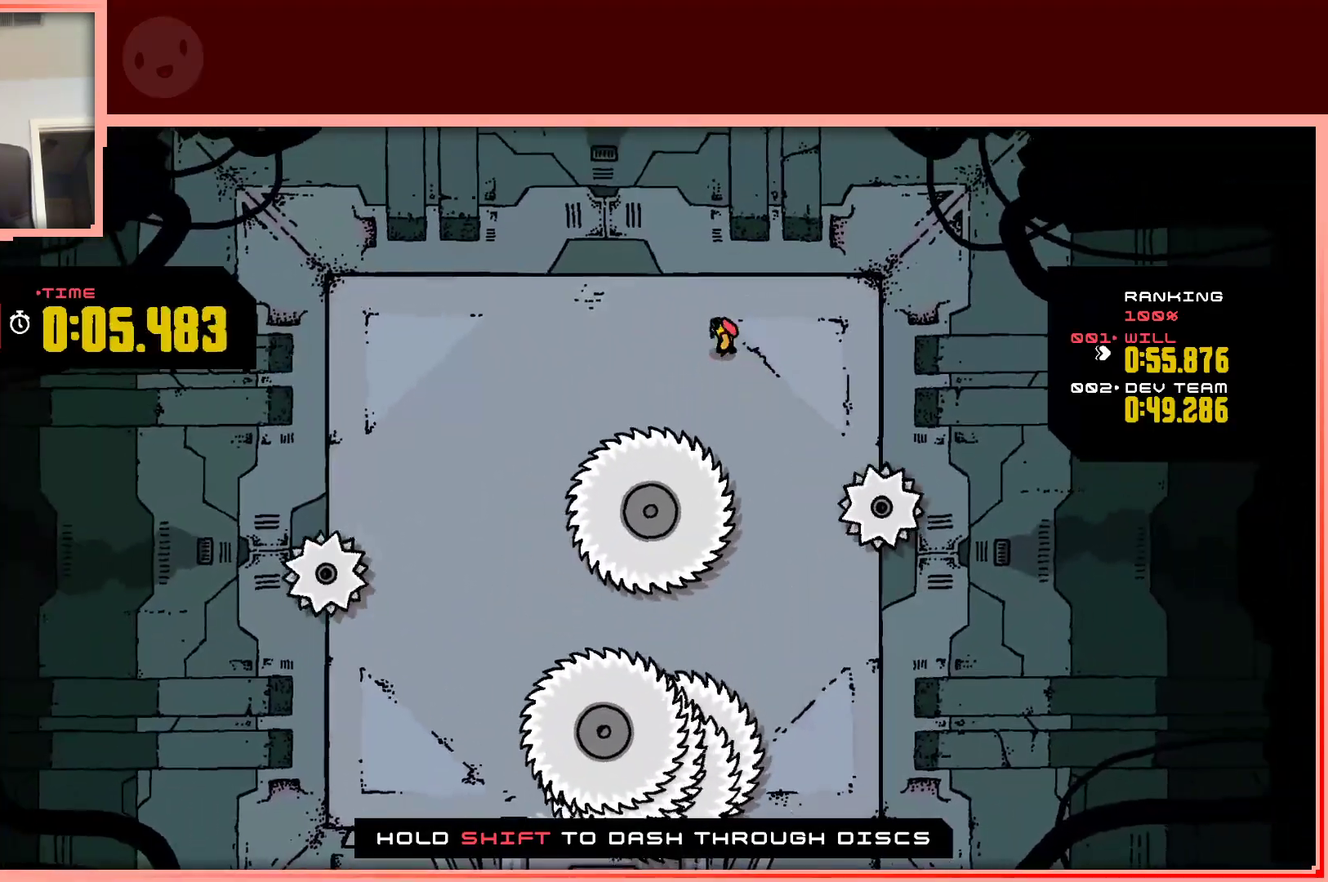
{"keys": ["left"], "events": [[367, "down", "down"], [450, "down", "up"]]}
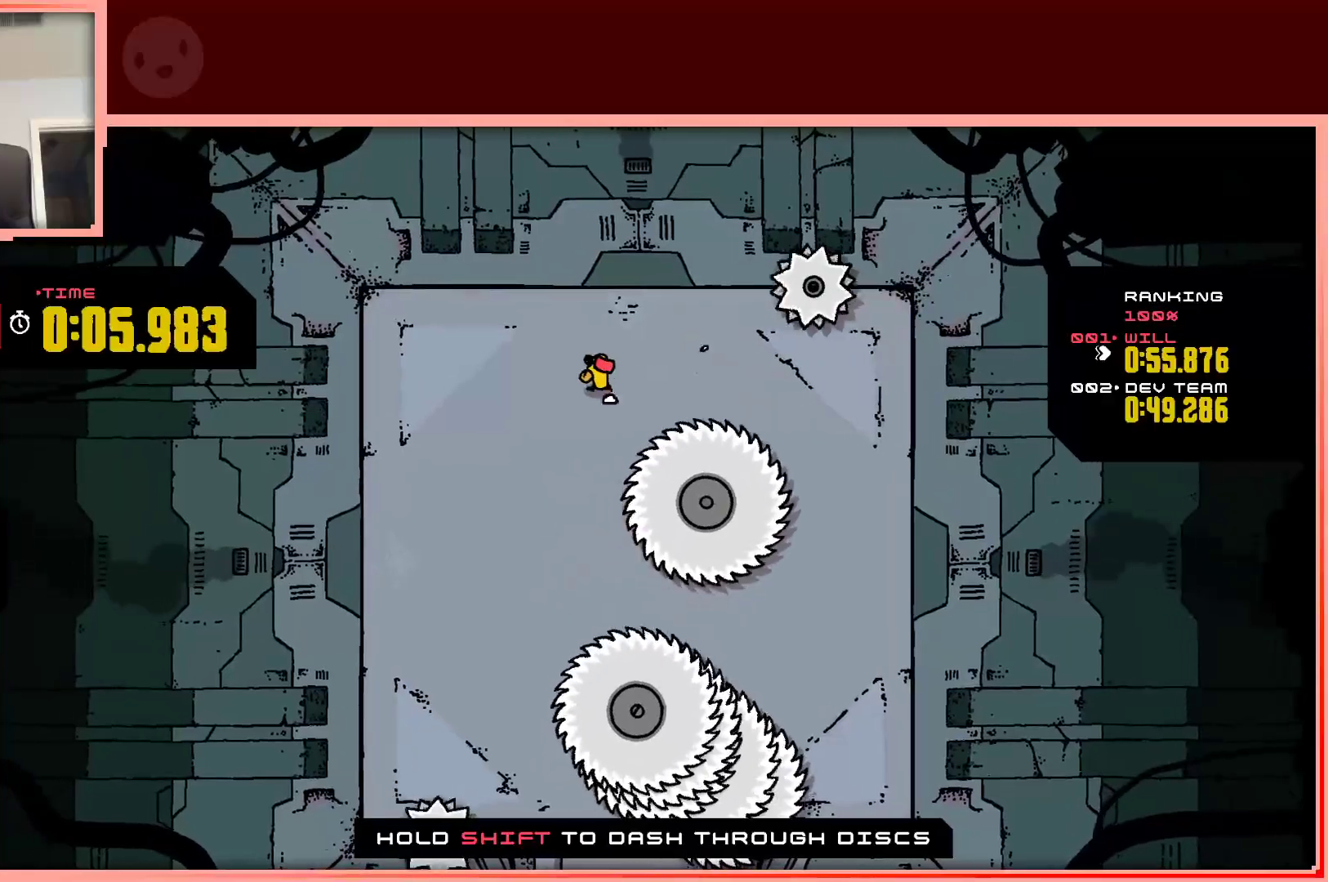
{"keys": [], "events": [[333, "down", "down"], [333, "left", "up"], [433, "down", "up"]]}
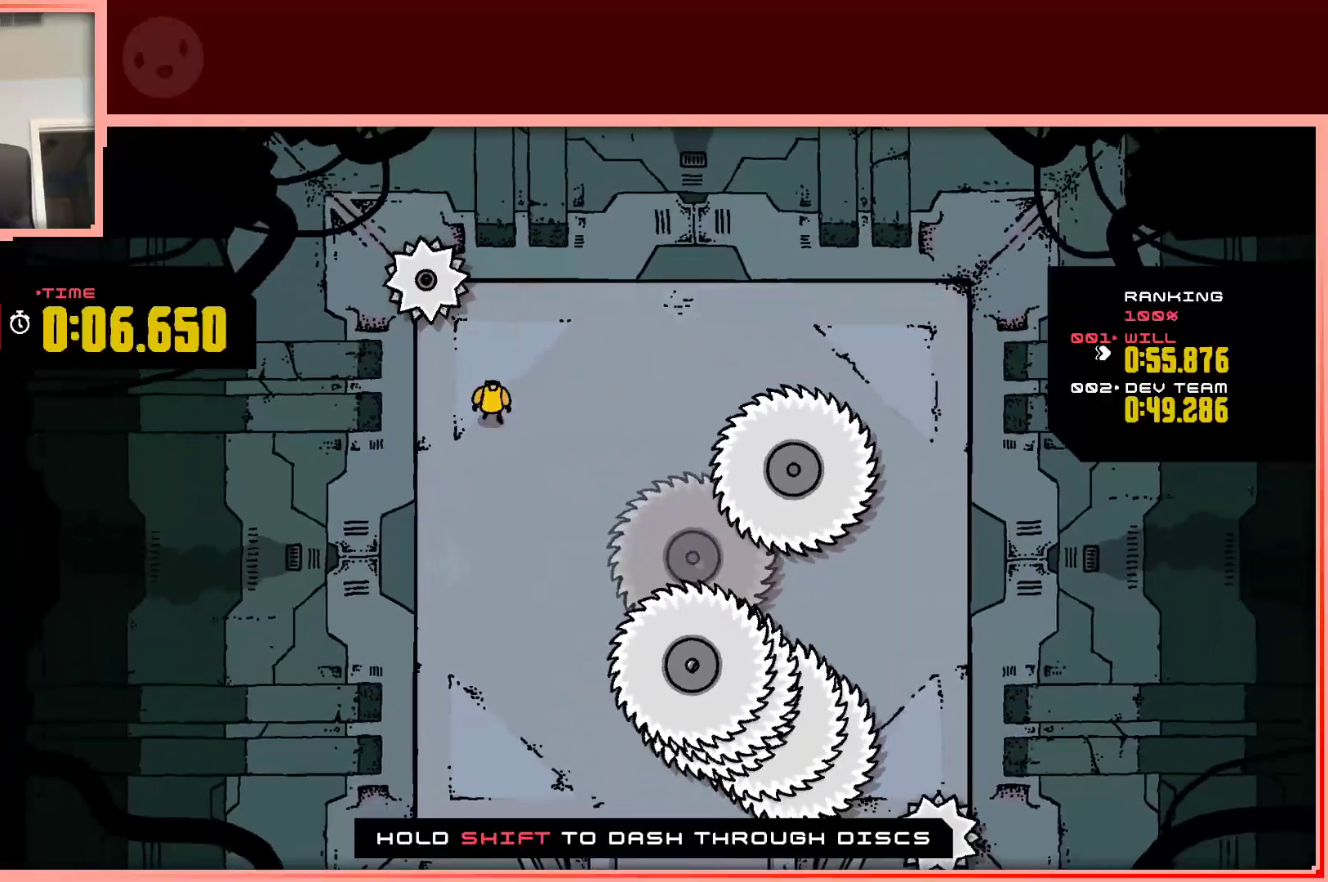
{"keys": [], "events": []}
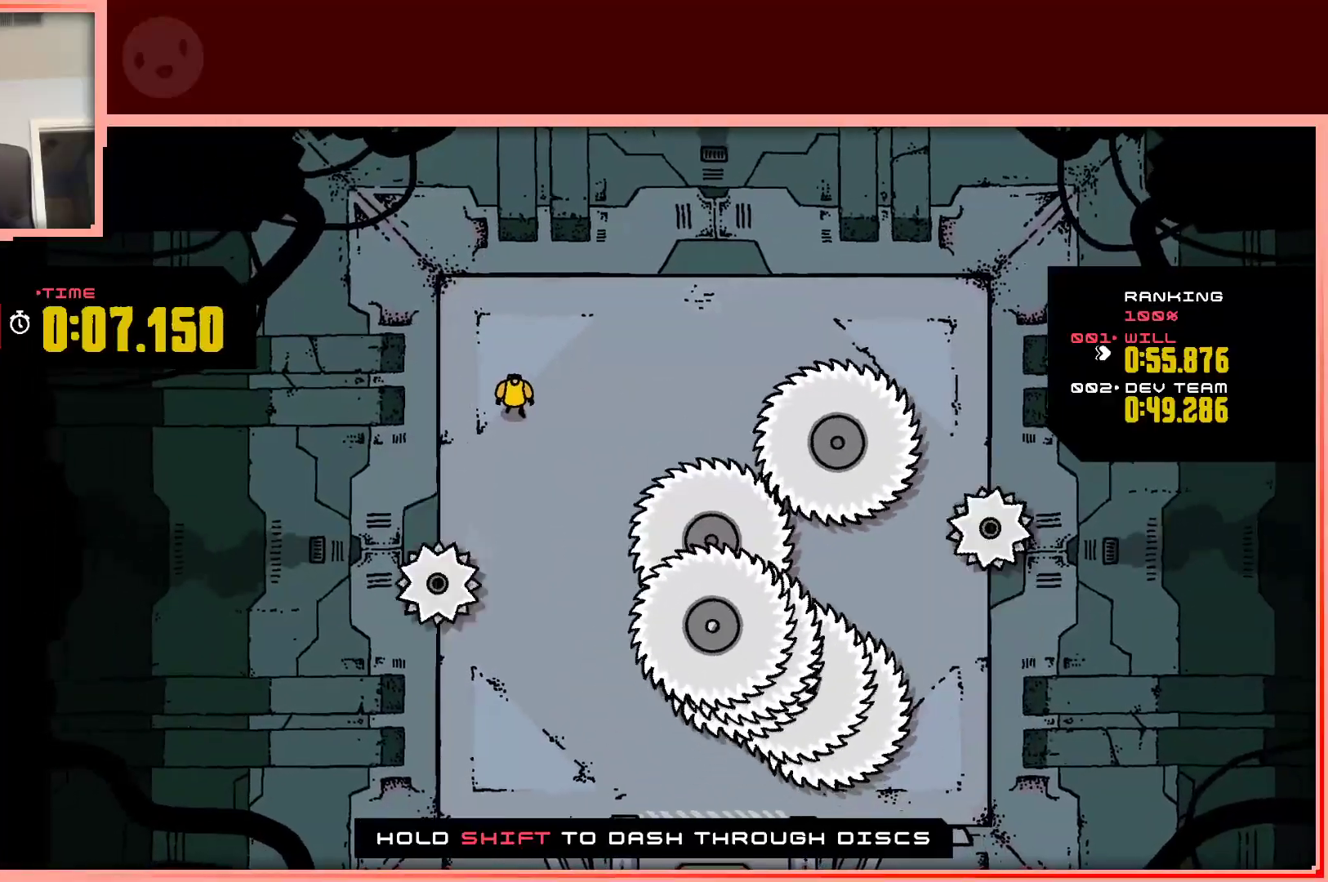
{"keys": [], "events": [[217, "down", "down"], [450, "down", "up"]]}
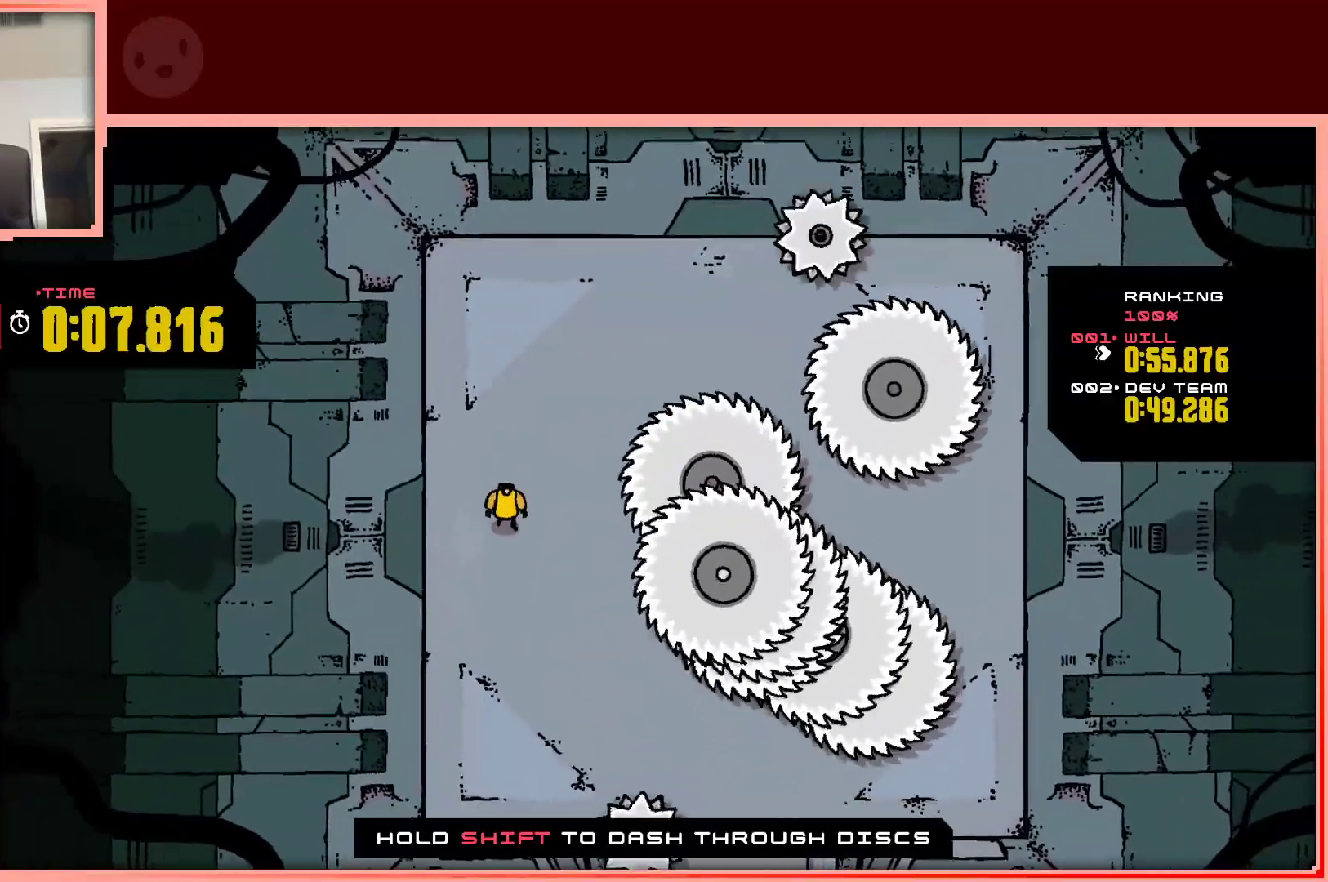
{"keys": [], "events": [[183, "down", "down"], [283, "right", "down"], [333, "down", "up"], [383, "right", "up"]]}
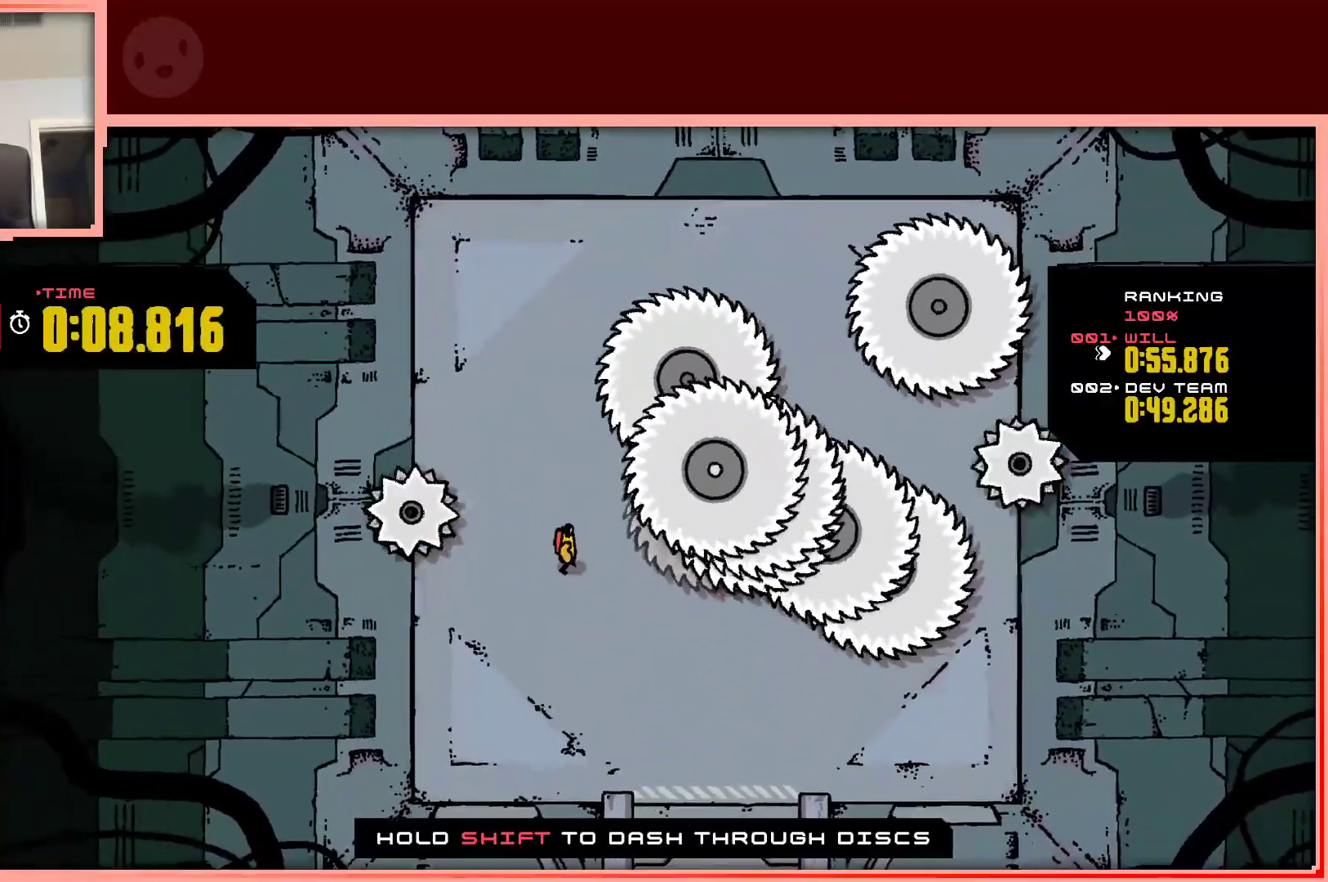
{"keys": [], "events": [[350, "down", "down"], [400, "left", "down"], [450, "down", "up"], [483, "left", "up"]]}
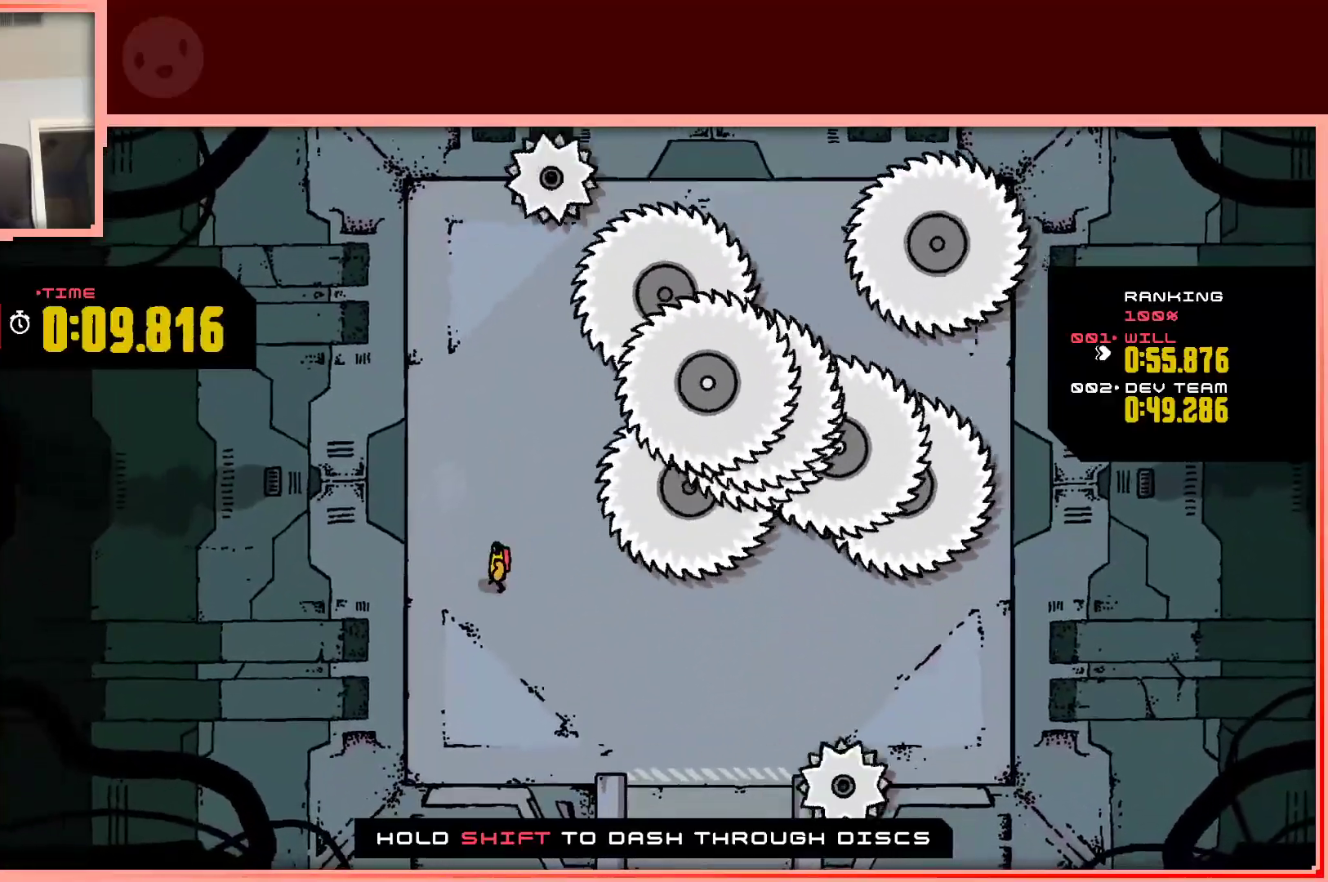
{"keys": ["right"], "events": [[217, "down", "down"], [317, "right", "down"], [367, "down", "up"]]}
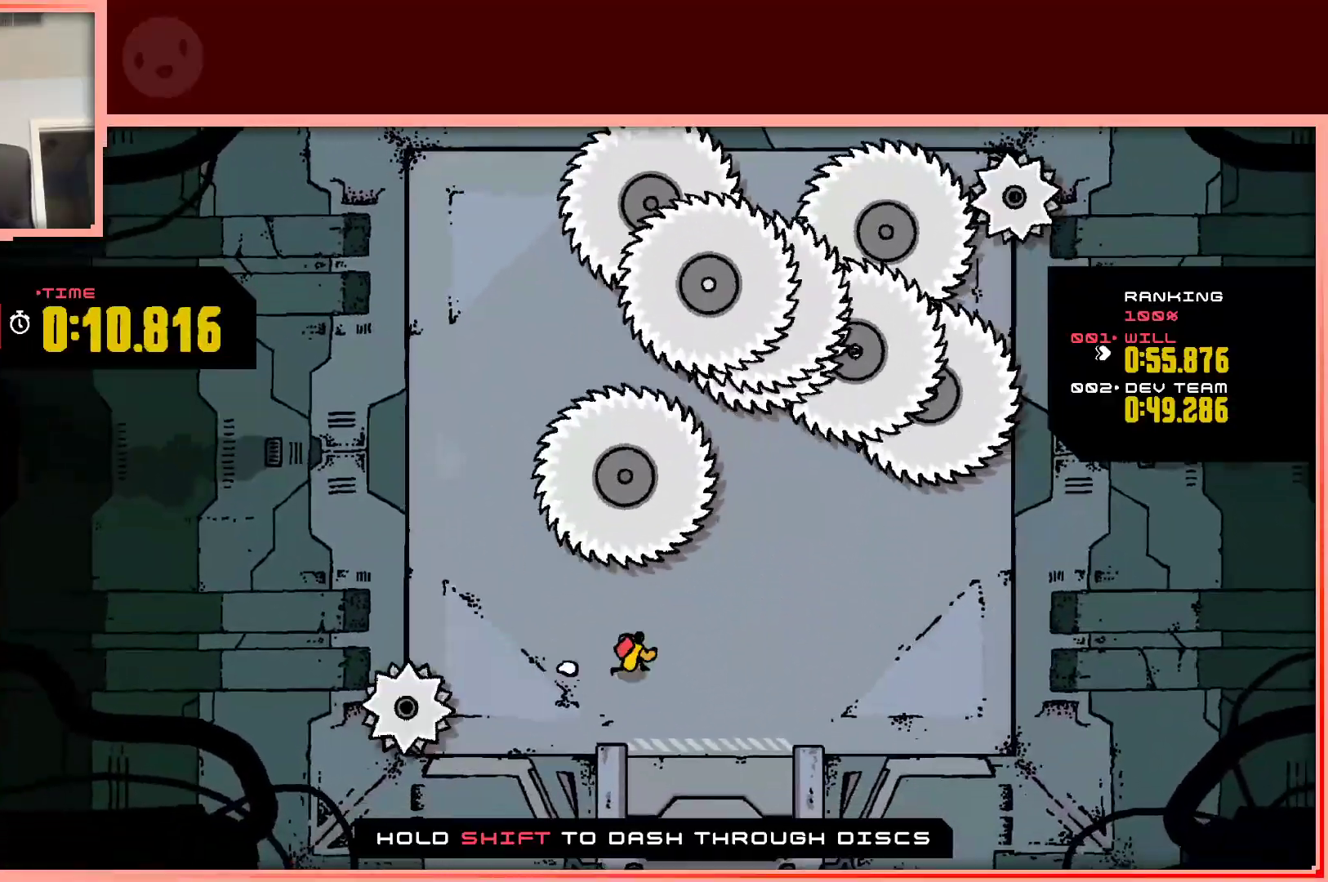
{"keys": [], "events": [[200, "right", "up"]]}
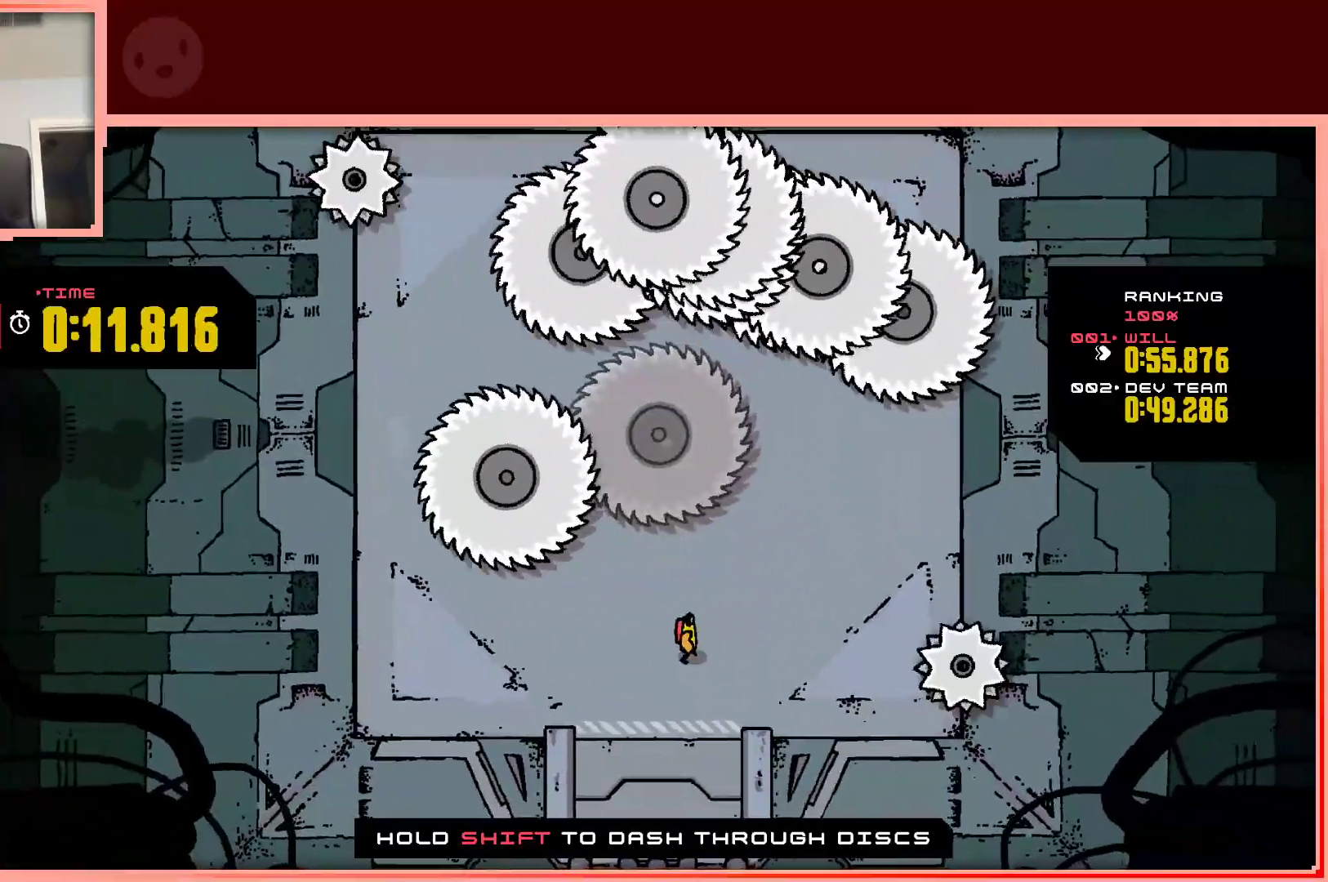
{"keys": ["right"], "events": [[450, "right", "down"]]}
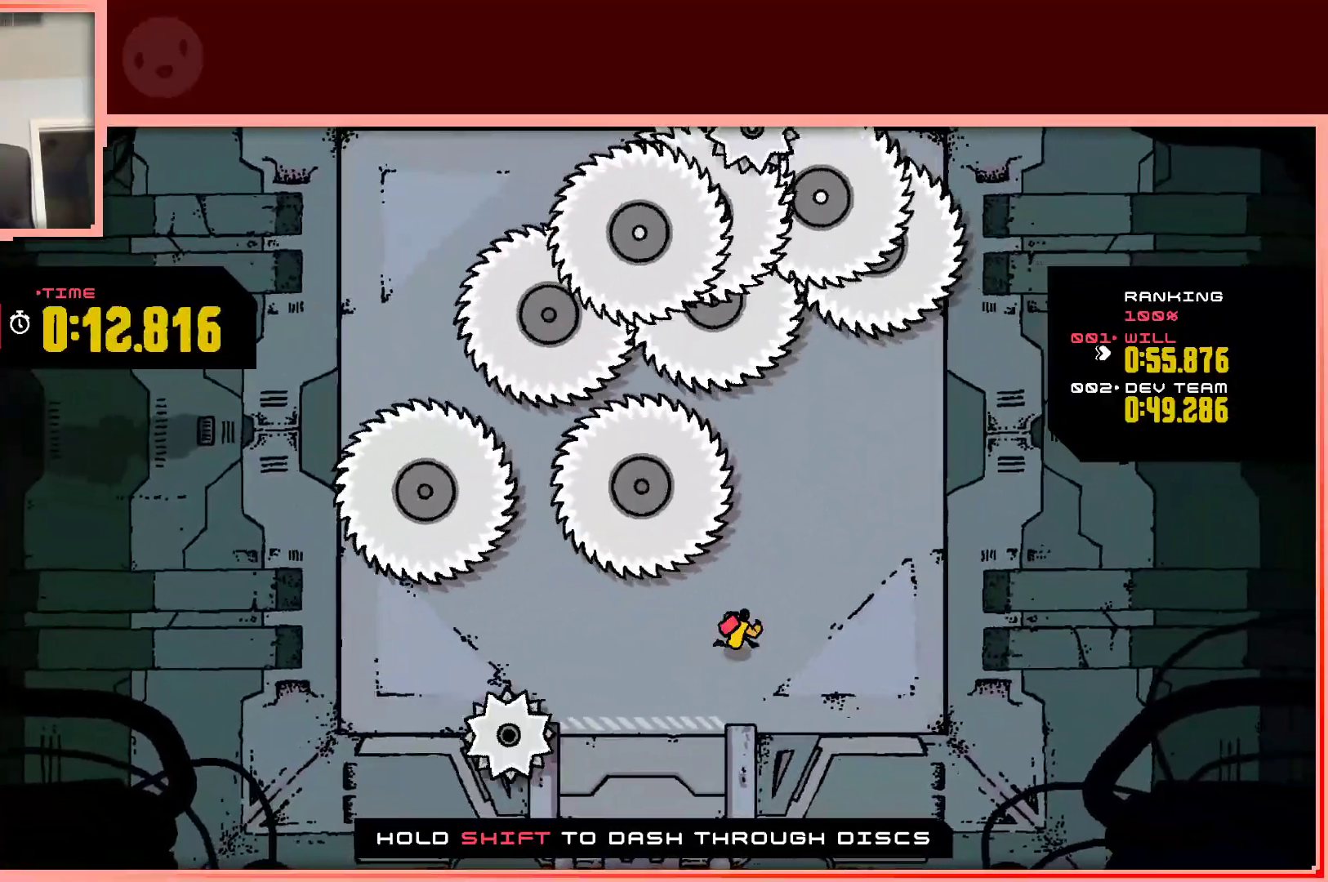
{"keys": [], "events": [[83, "right", "up"], [217, "right", "down"], [267, "right", "up"]]}
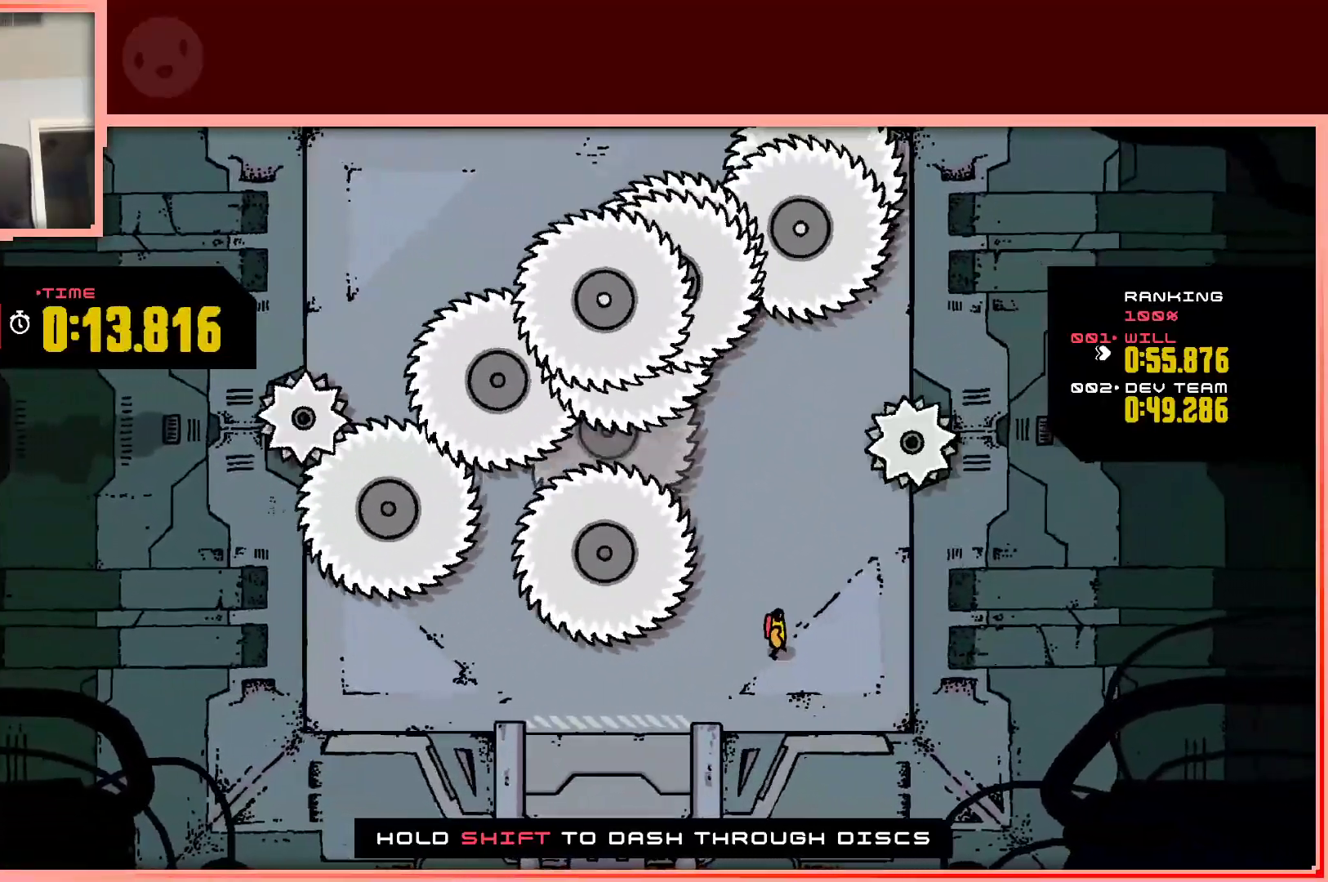
{"keys": [], "events": [[333, "right", "down"], [433, "right", "up"]]}
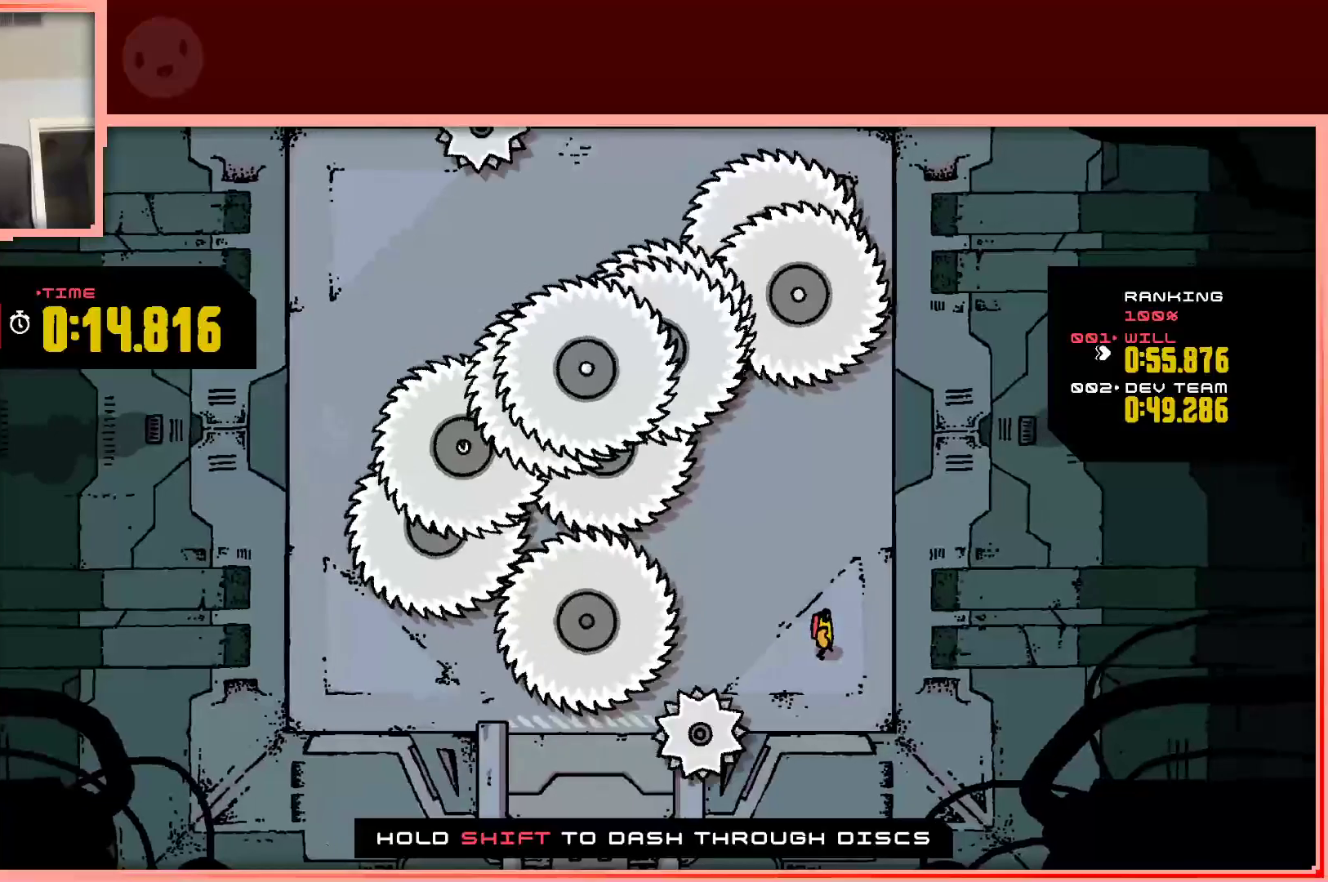
{"keys": [], "events": [[167, "left", "down"], [300, "left", "up"]]}
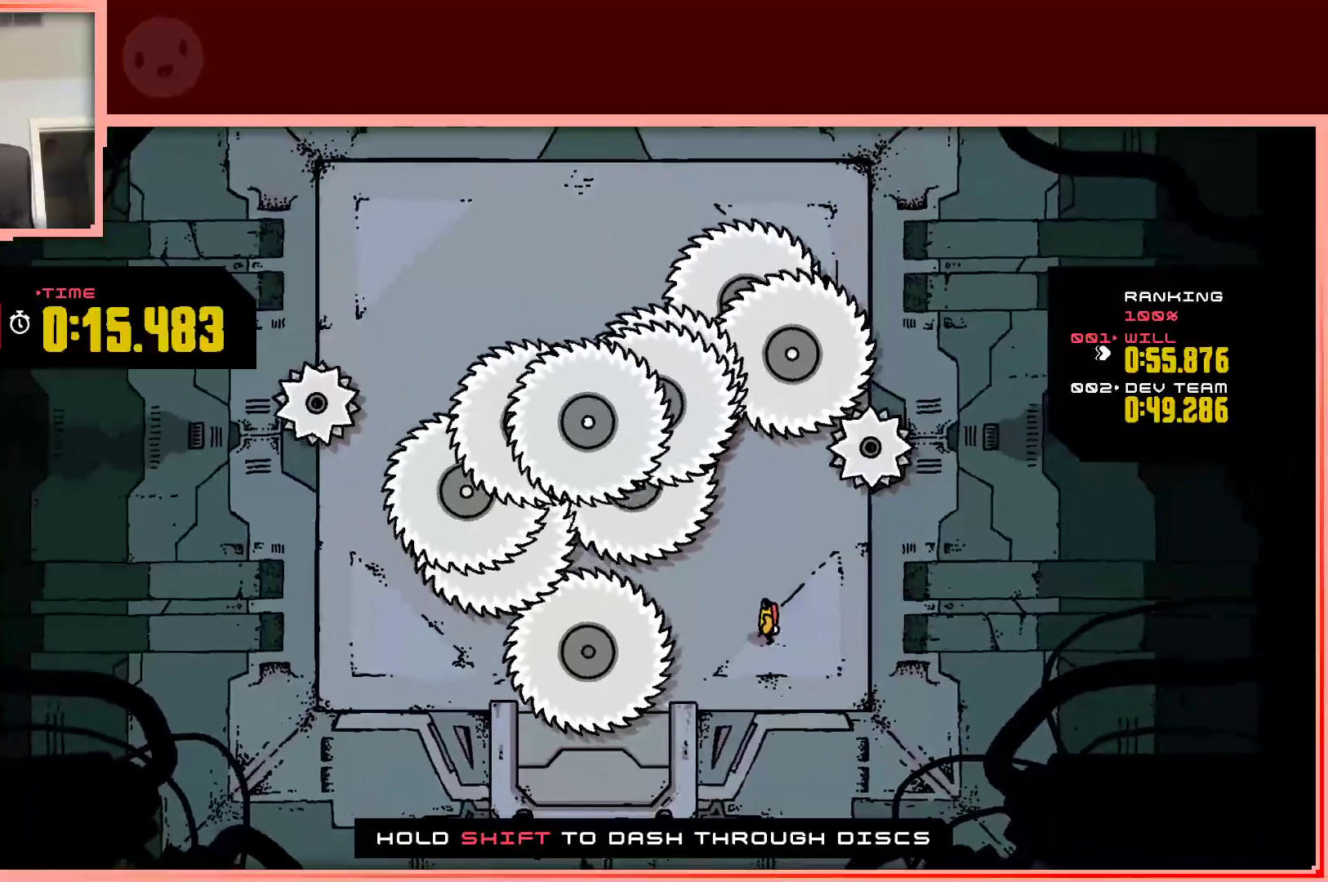
{"keys": ["right"], "events": [[33, "right", "down"], [33, "up", "down"], [267, "up", "up"]]}
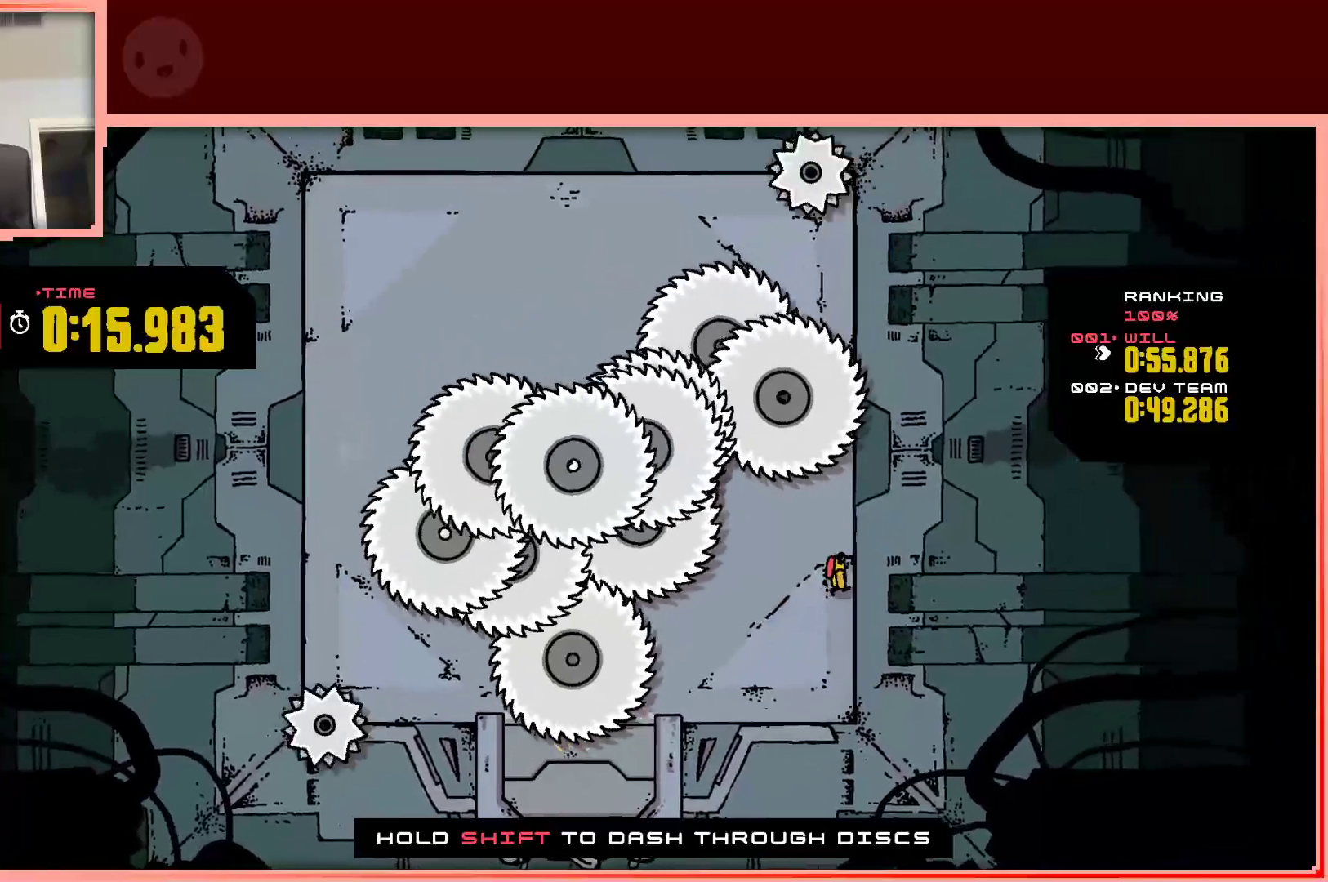
{"keys": ["shift", "up"], "events": [[50, "up", "down"], [100, "right", "up"], [383, "shift", "down"]]}
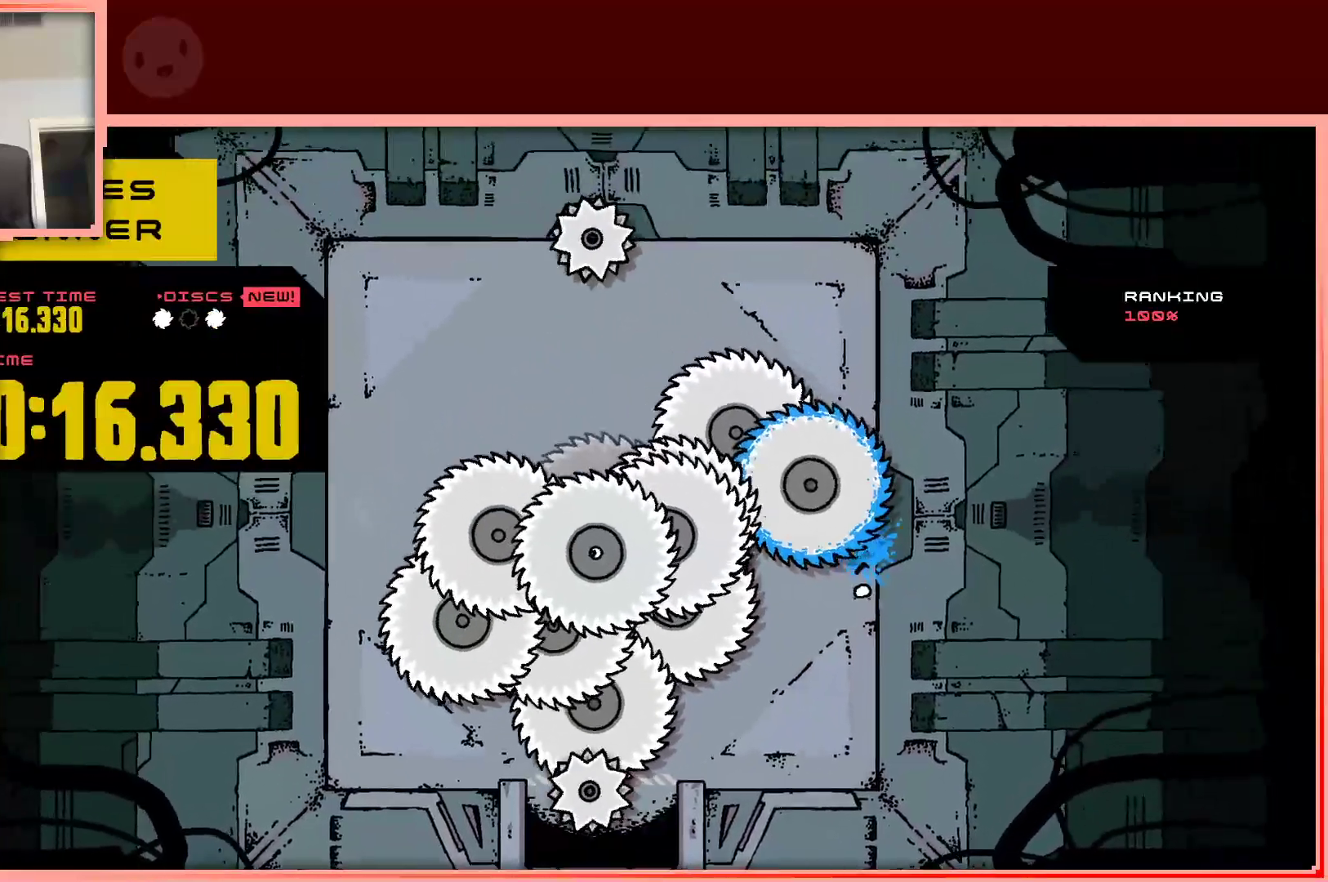
{"keys": [], "events": [[350, "shift", "up"], [350, "up", "up"]]}
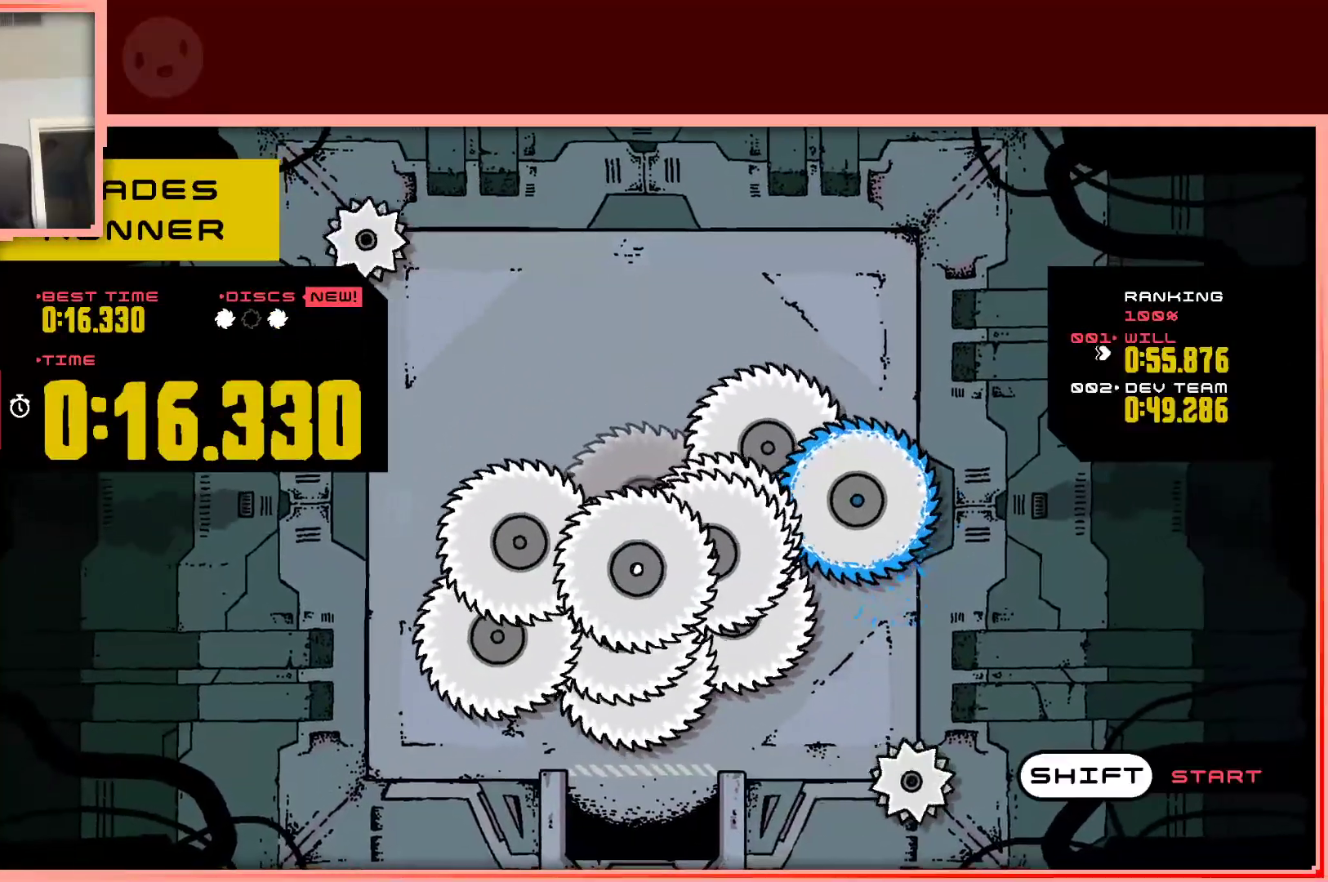
{"keys": ["right"], "events": [[450, "right", "down"]]}
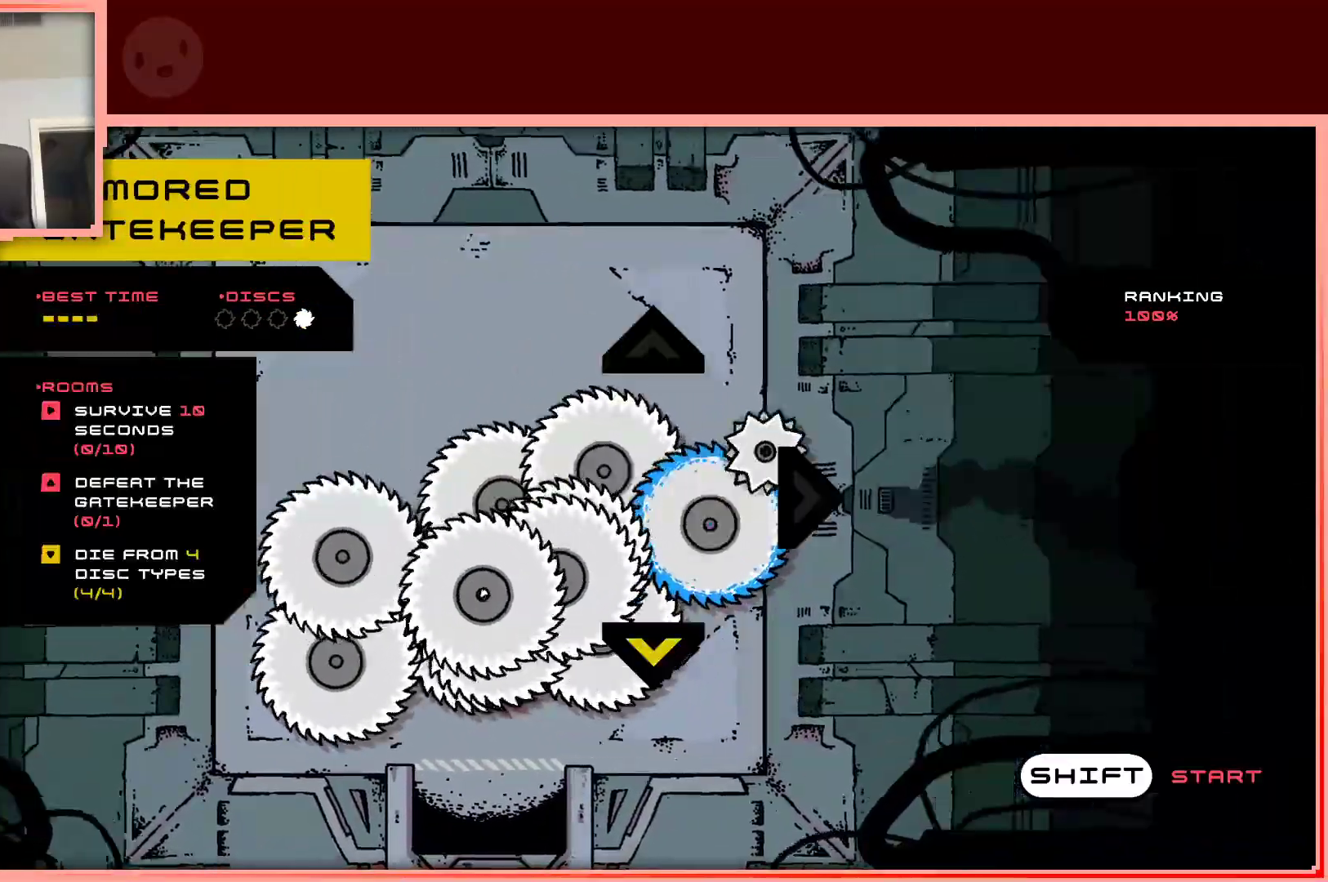
{"keys": [], "events": [[100, "right", "up"]]}
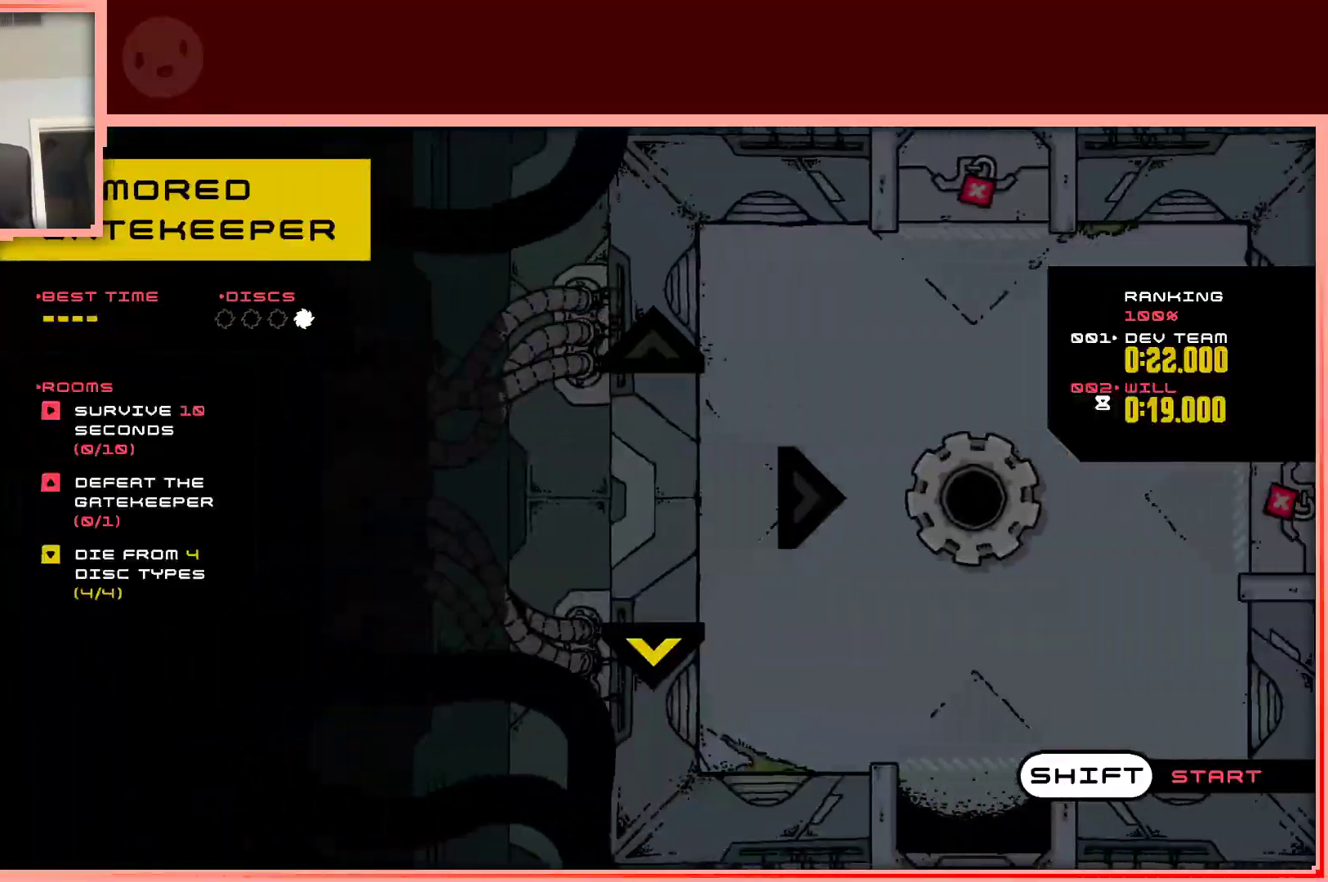
{"keys": ["shift"], "events": [[483, "shift", "down"]]}
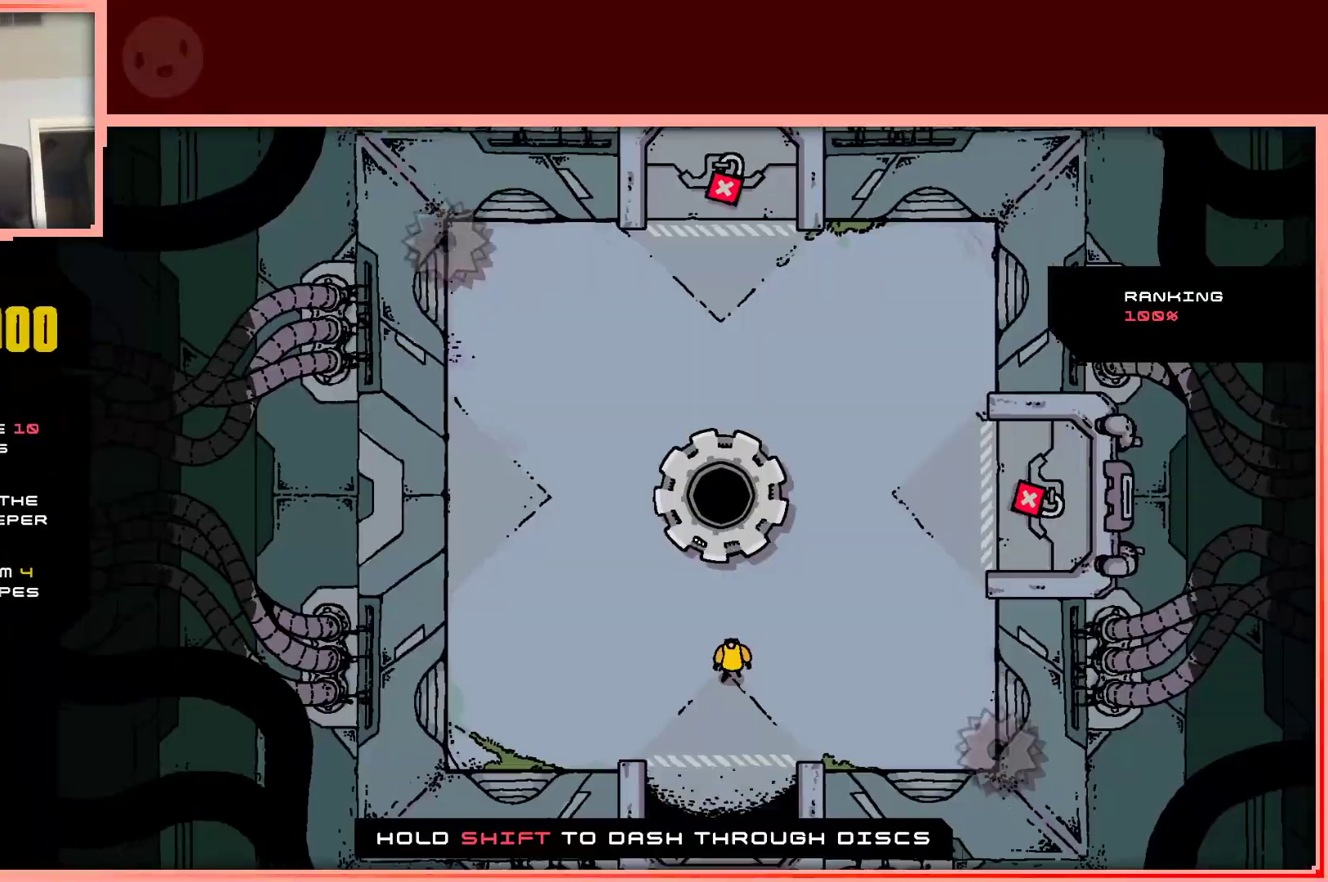
{"keys": [], "events": [[133, "shift", "up"]]}
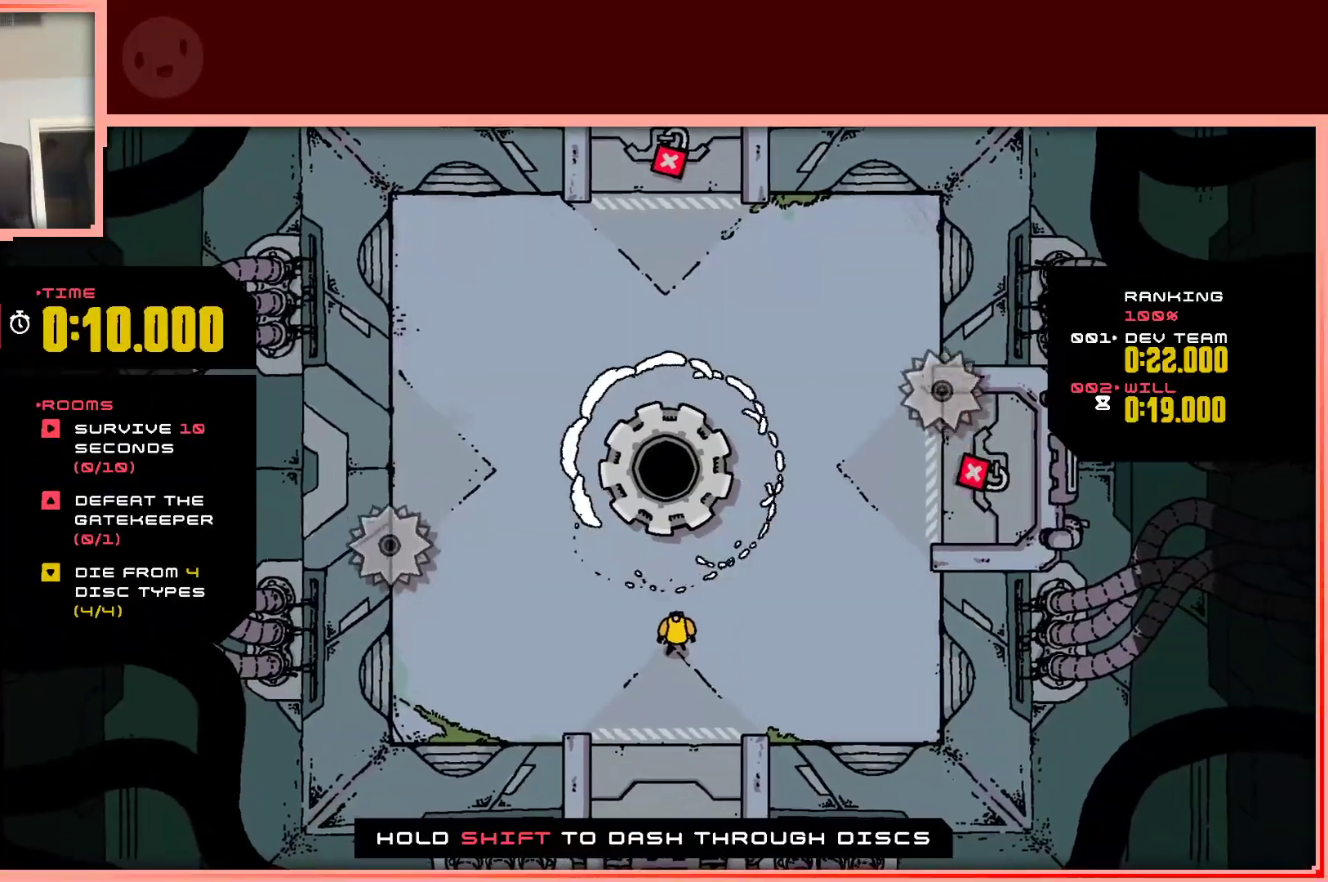
{"keys": [], "events": []}
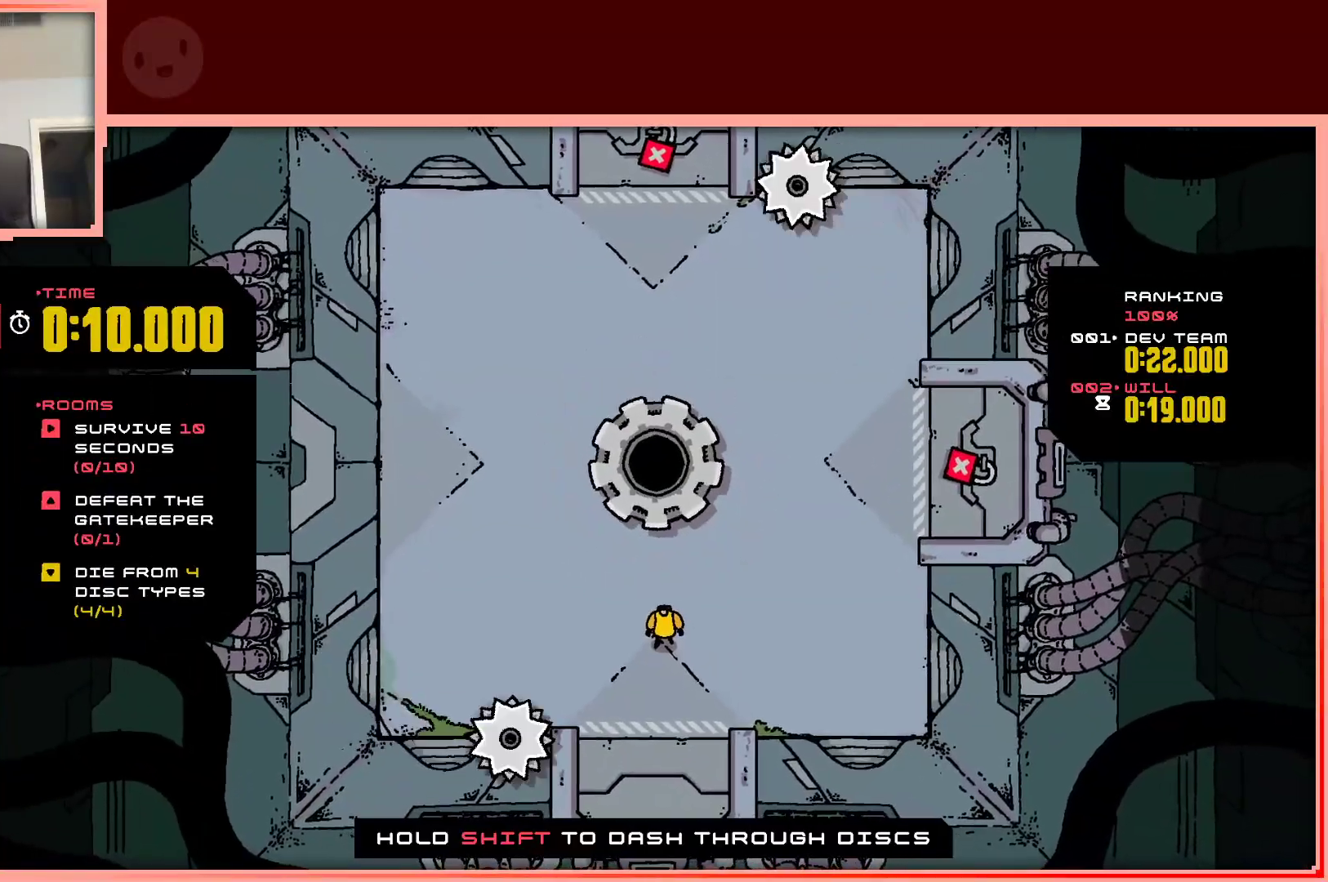
{"keys": [], "events": [[300, "down", "down"], [433, "down", "up"]]}
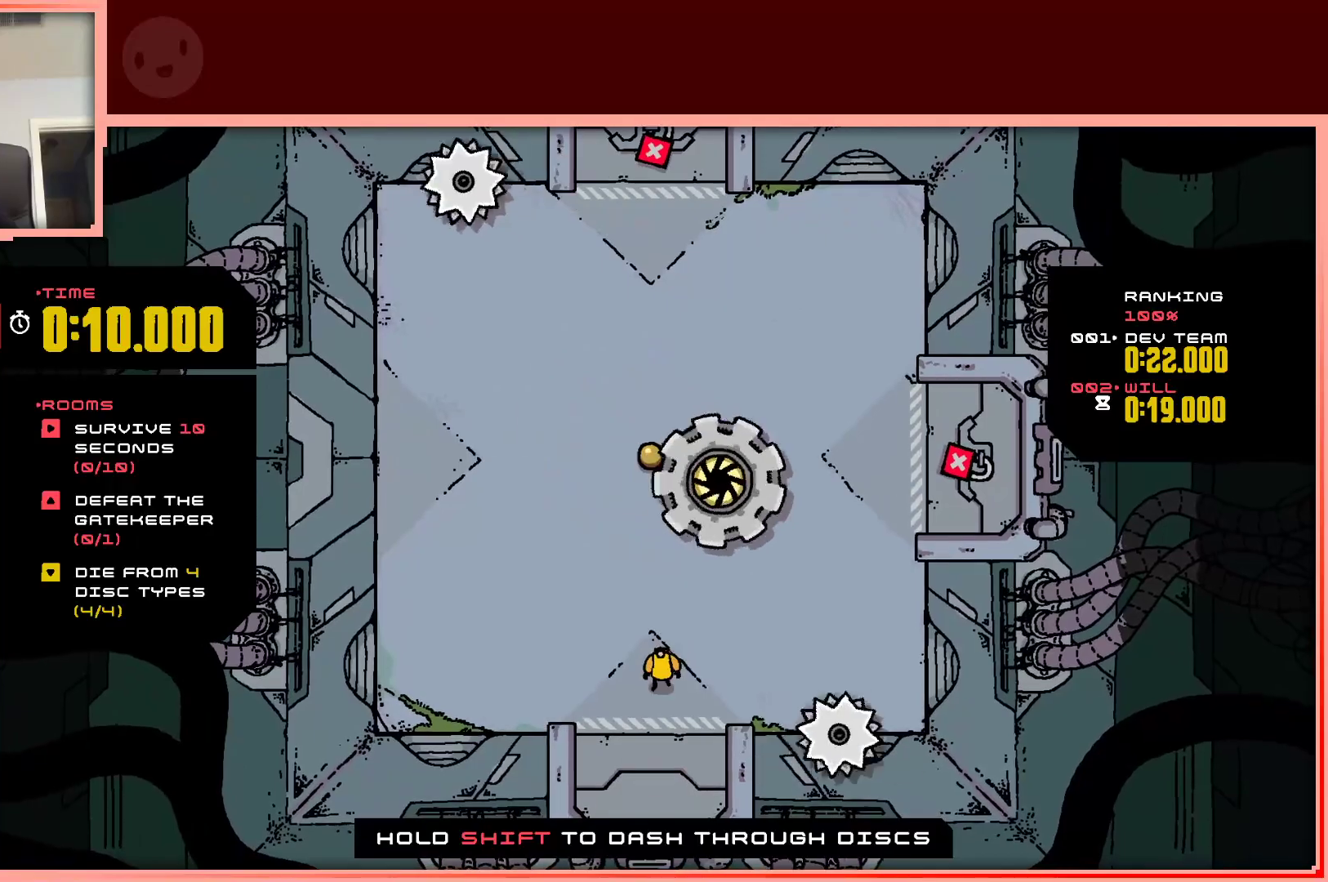
{"keys": ["up"], "events": [[133, "left", "down"], [183, "up", "down"], [367, "left", "up"], [367, "up", "up"], [467, "left", "down"], [467, "up", "down"], [500, "left", "up"]]}